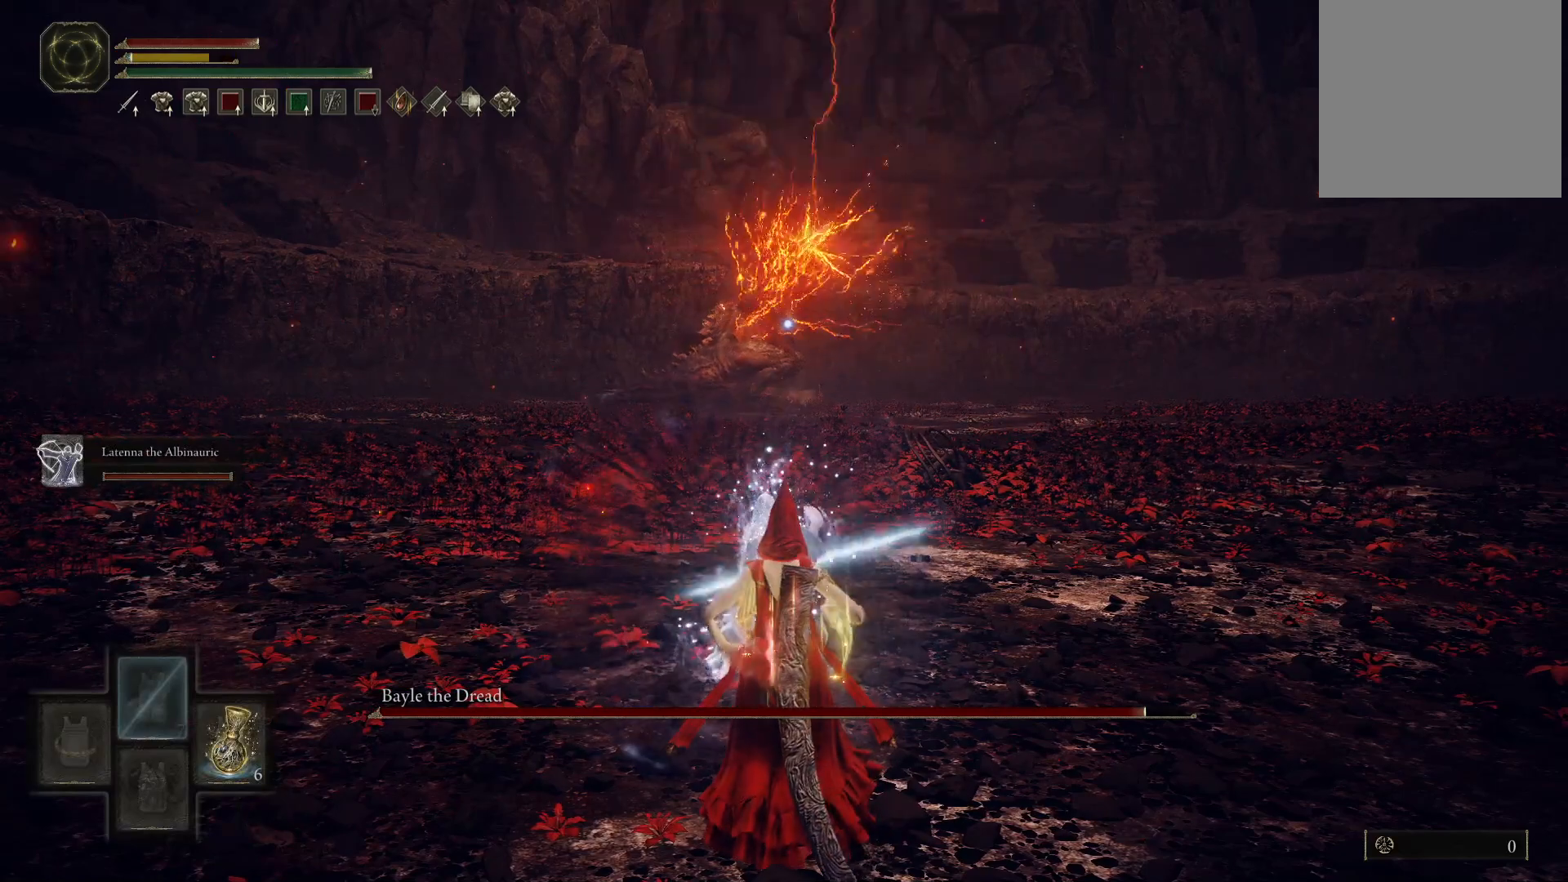
Gameplay with a controller (Xbox layout); each line is a JSON object with the inputs held at the frame after it. "events" lists button and stick changes between this image and that frame as [ms after this image, input, new state], when the widget could be followed in between. Not read: L3 R3.
{"buttons": ["Y"], "left_stick": "center", "right_stick": "center", "events": [[17, "DPAD_RIGHT", "up"], [217, "DPAD_RIGHT", "down"], [333, "DPAD_RIGHT", "up"]]}
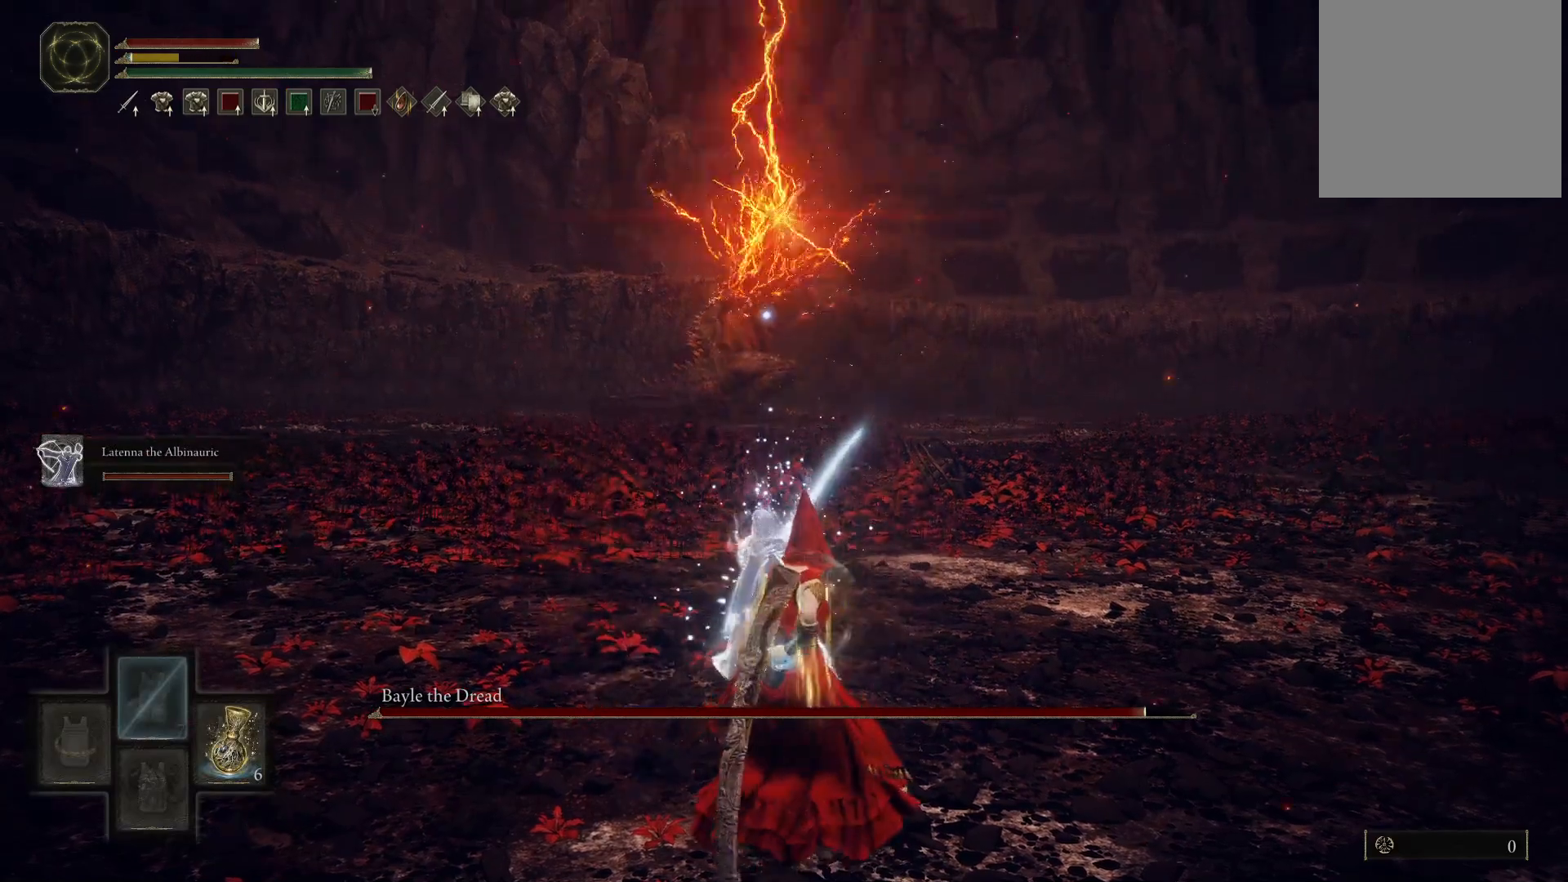
{"buttons": [], "left_stick": "down-right", "right_stick": "center", "events": [[267, "left_stick", "left"], [333, "Y", "up"], [433, "left_stick", "down"], [483, "left_stick", "down-right"]]}
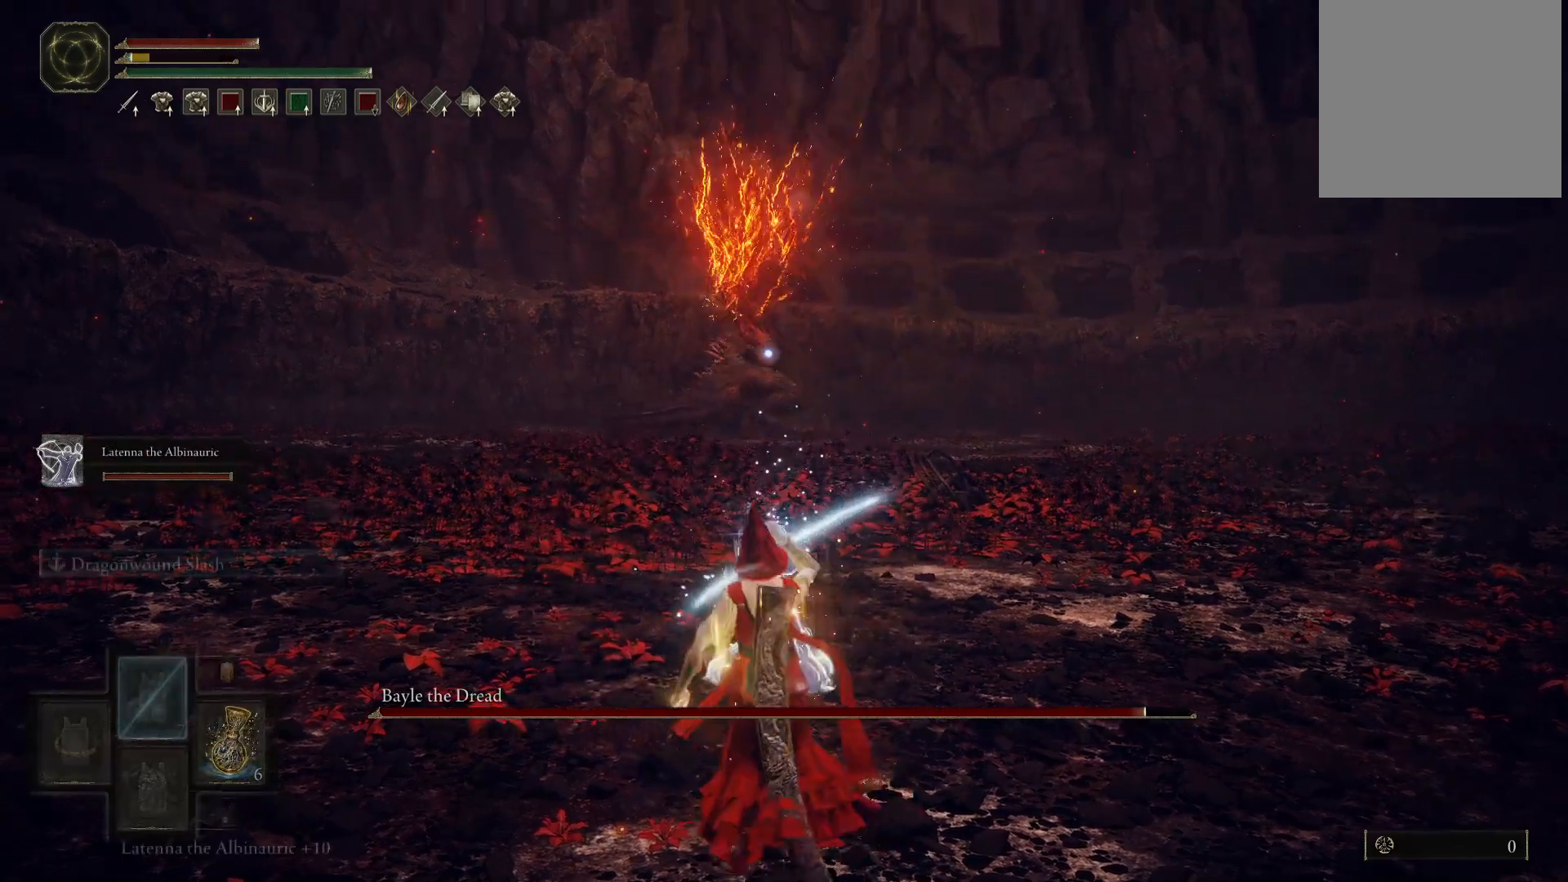
{"buttons": [], "left_stick": "up-right", "right_stick": "center", "events": [[50, "left_stick", "right"], [133, "left_stick", "up-right"]]}
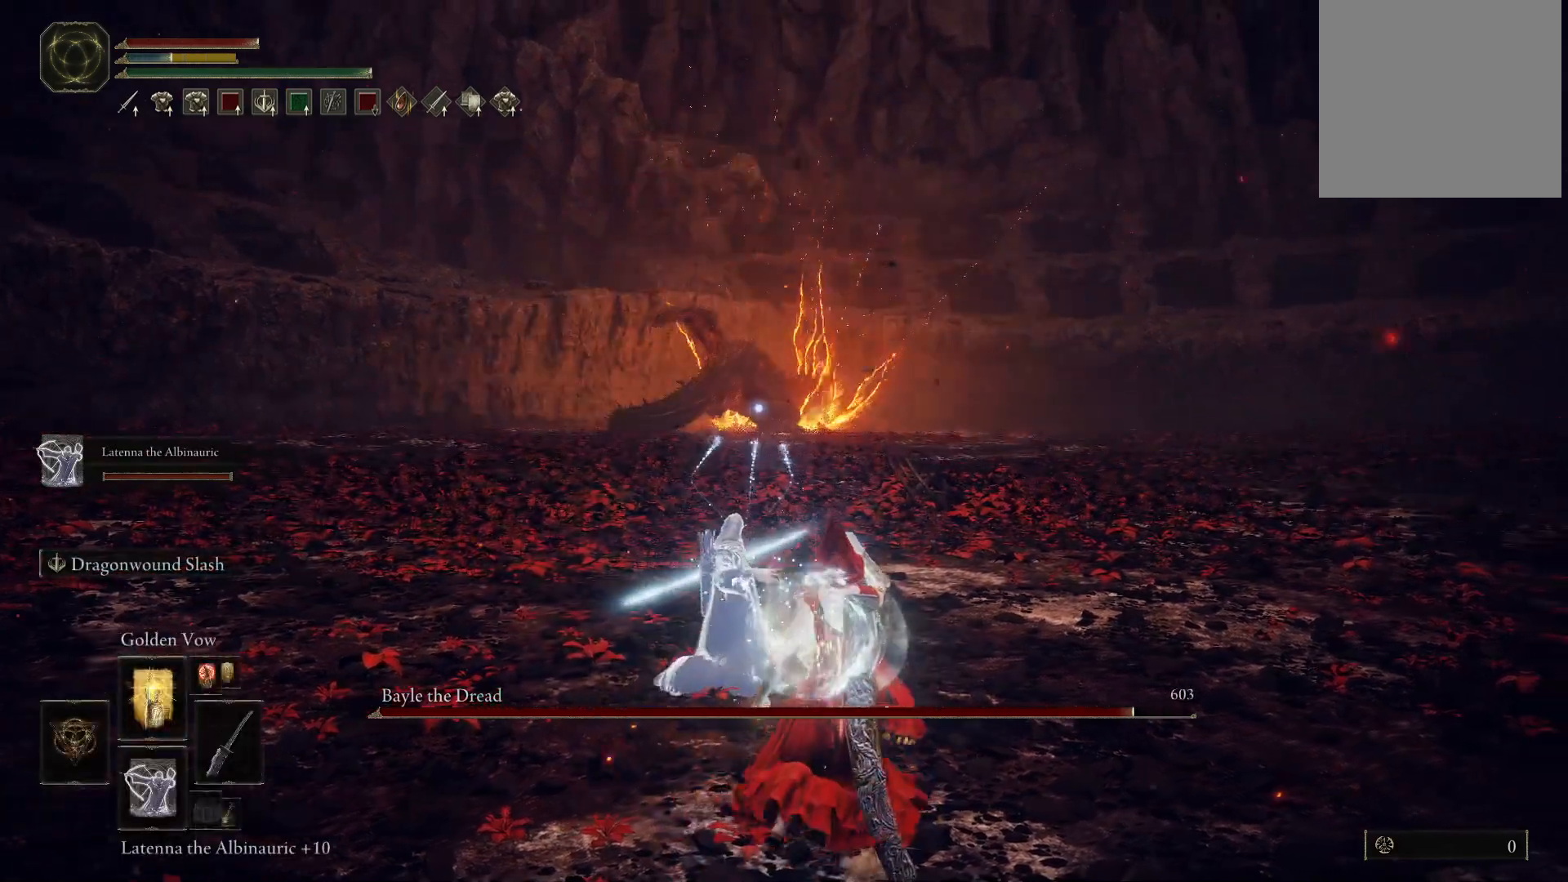
{"buttons": [], "left_stick": "center", "right_stick": "center", "events": [[67, "left_stick", "center"]]}
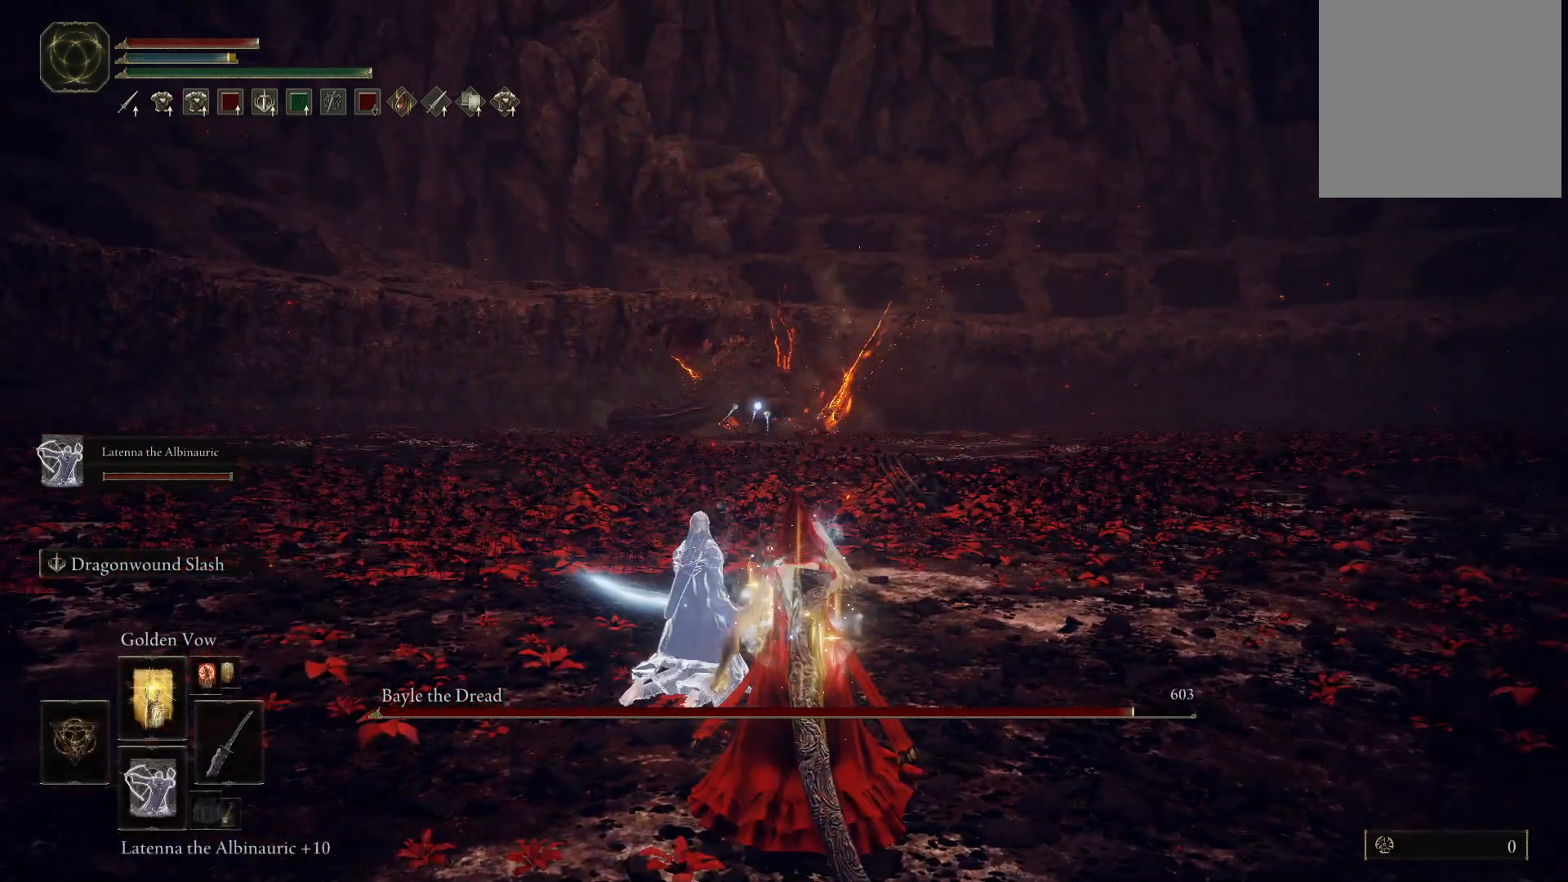
{"buttons": [], "left_stick": "center", "right_stick": "center", "events": []}
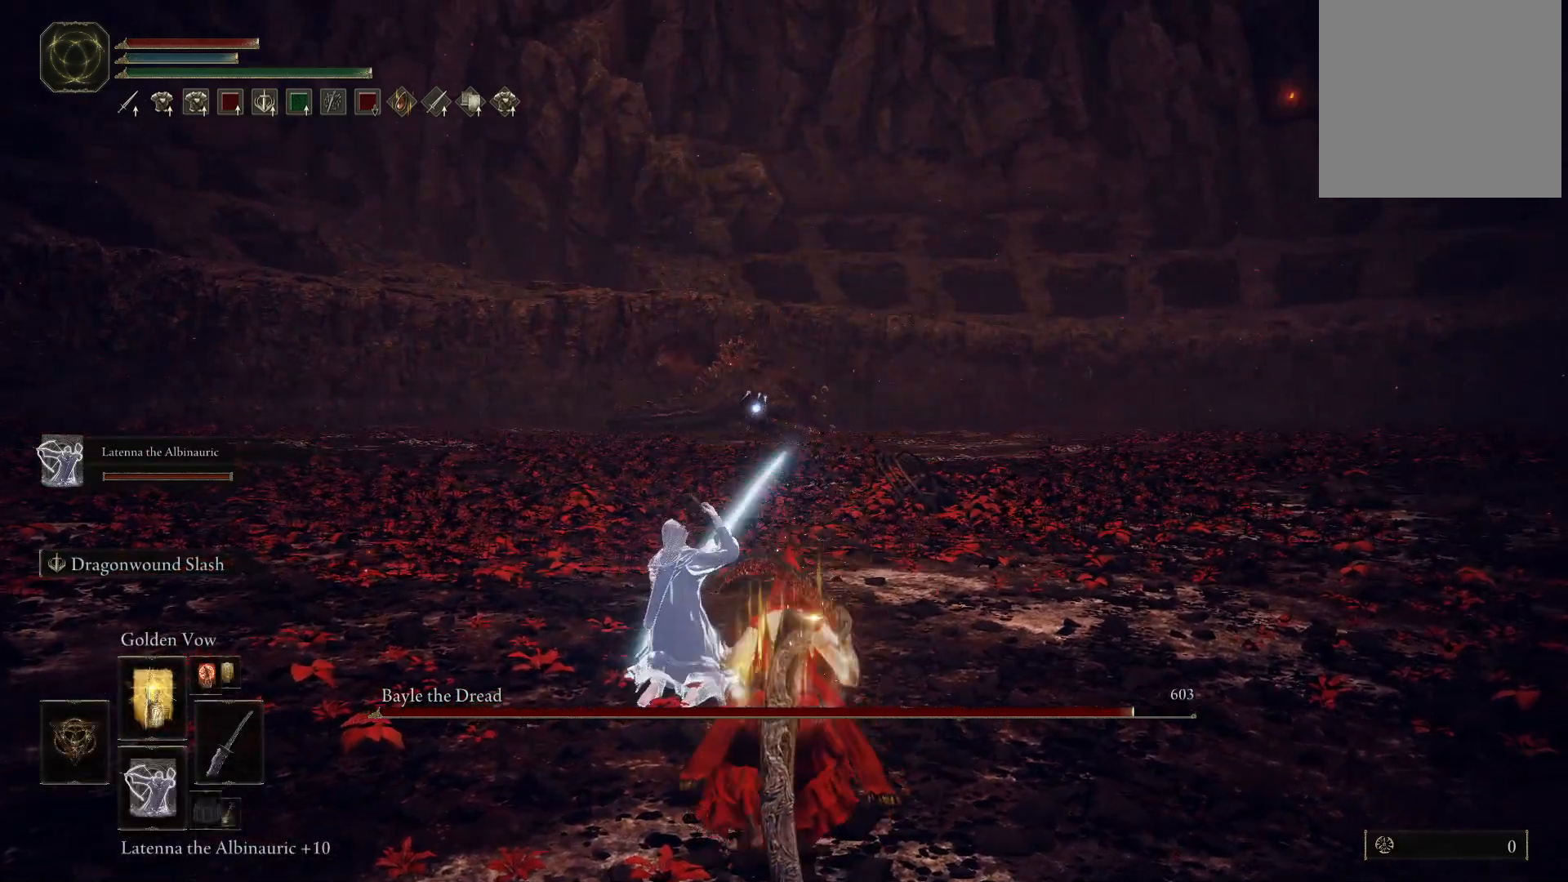
{"buttons": [], "left_stick": "center", "right_stick": "center", "events": [[333, "DPAD_UP", "down"], [417, "DPAD_UP", "up"]]}
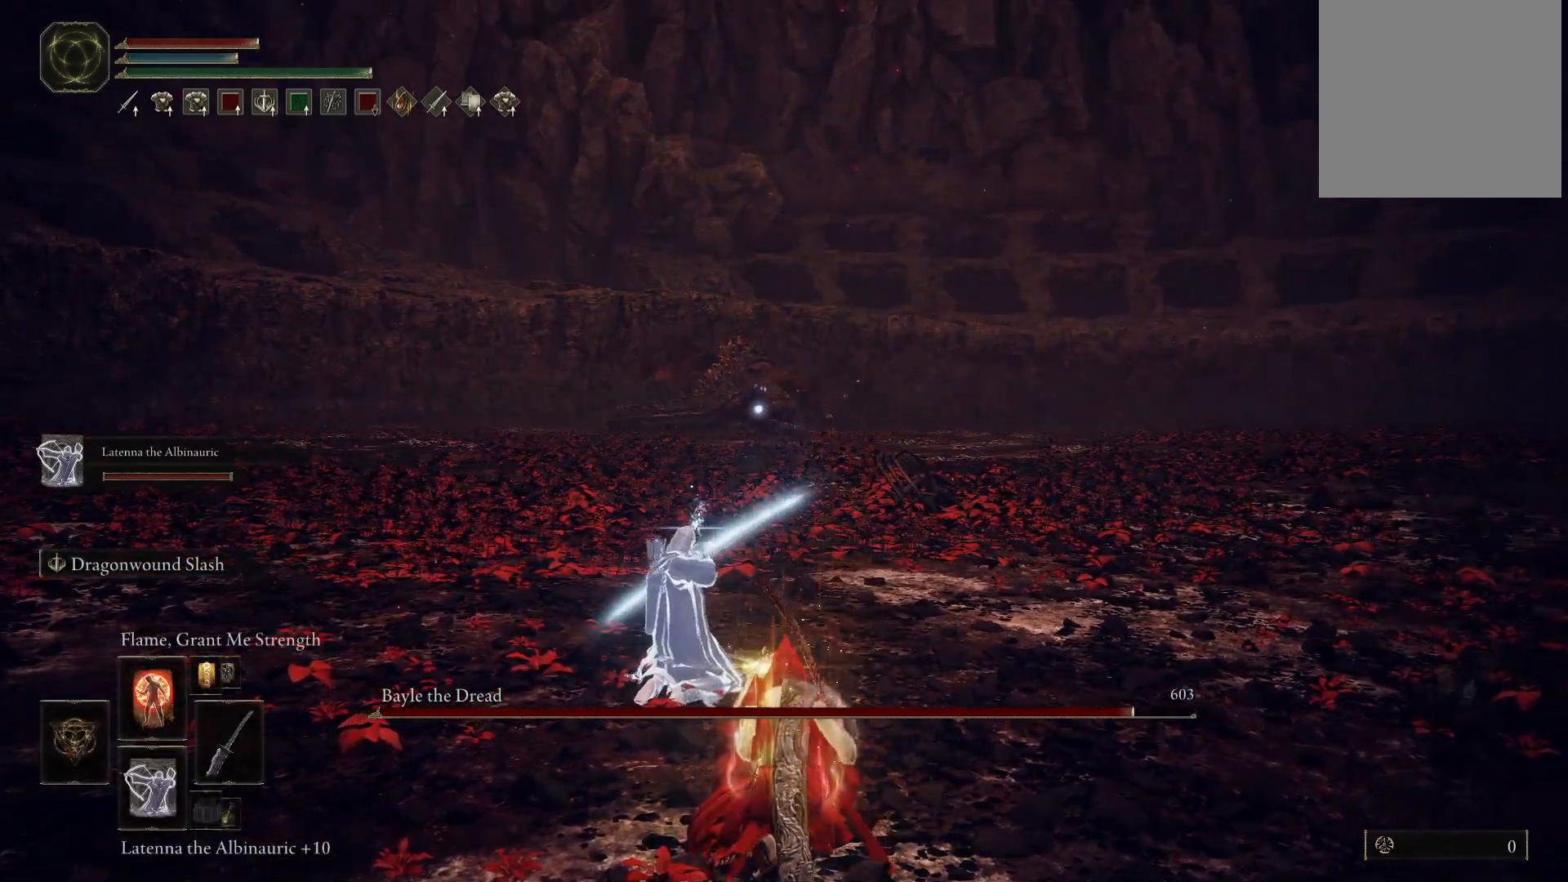
{"buttons": [], "left_stick": "center", "right_stick": "center", "events": []}
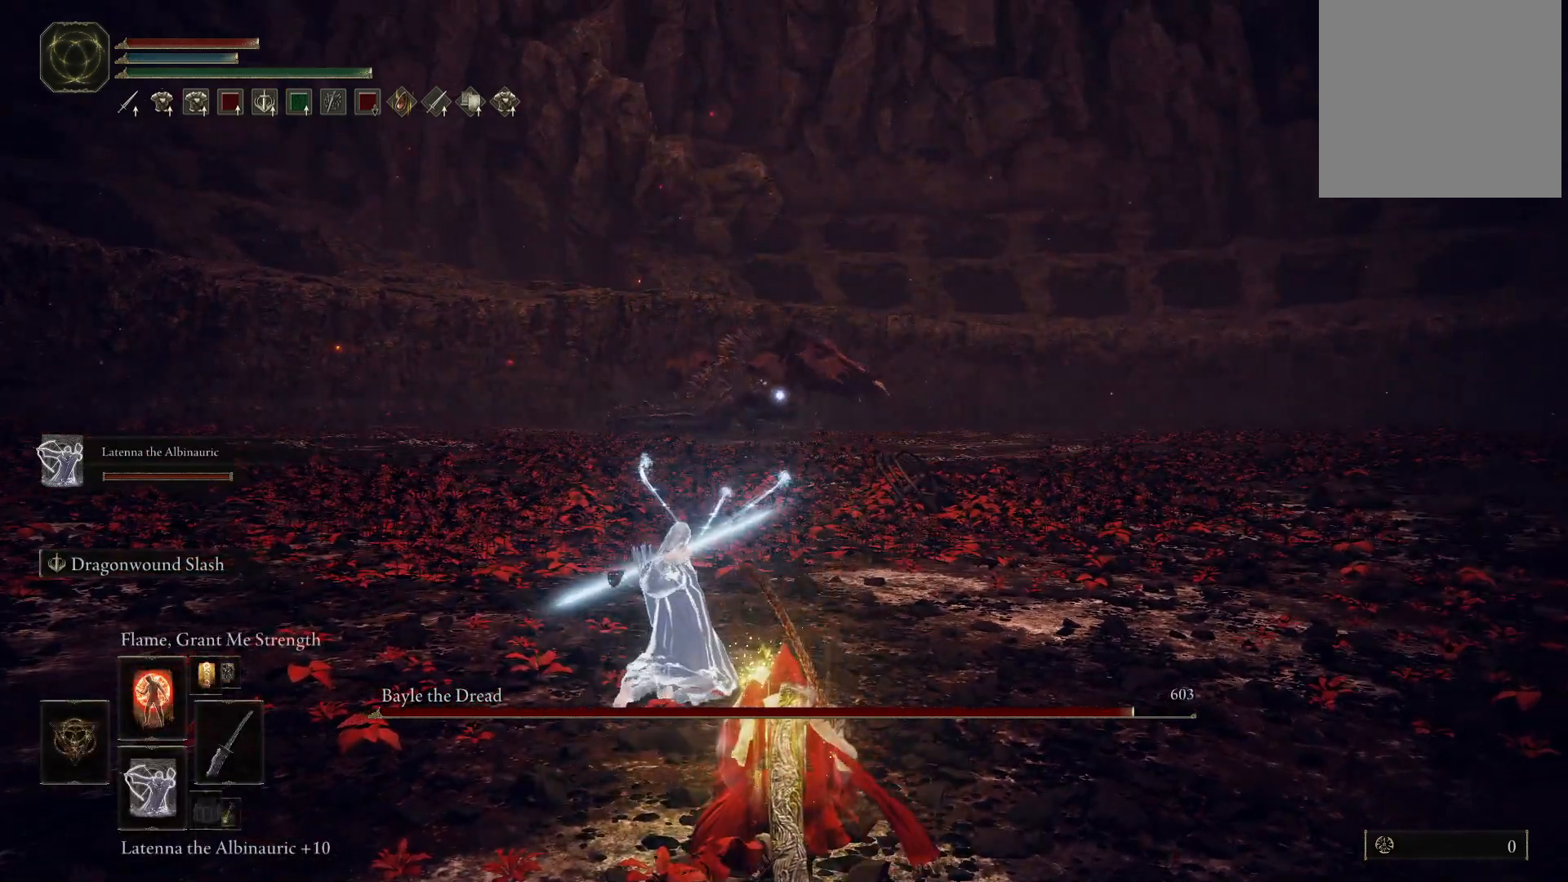
{"buttons": [], "left_stick": "center", "right_stick": "center", "events": []}
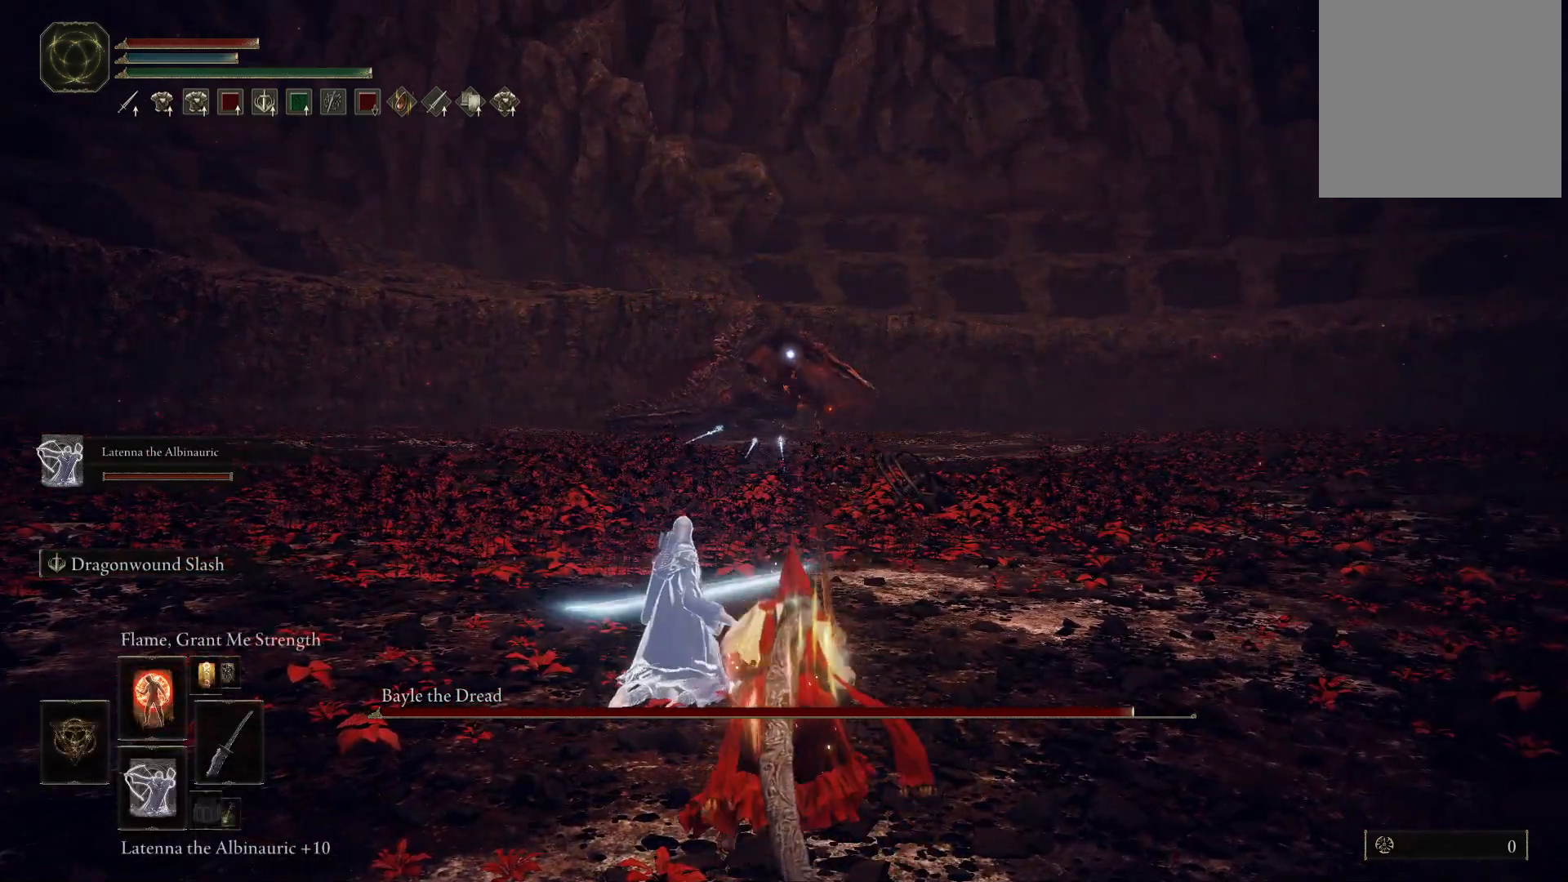
{"buttons": [], "left_stick": "center", "right_stick": "center", "events": []}
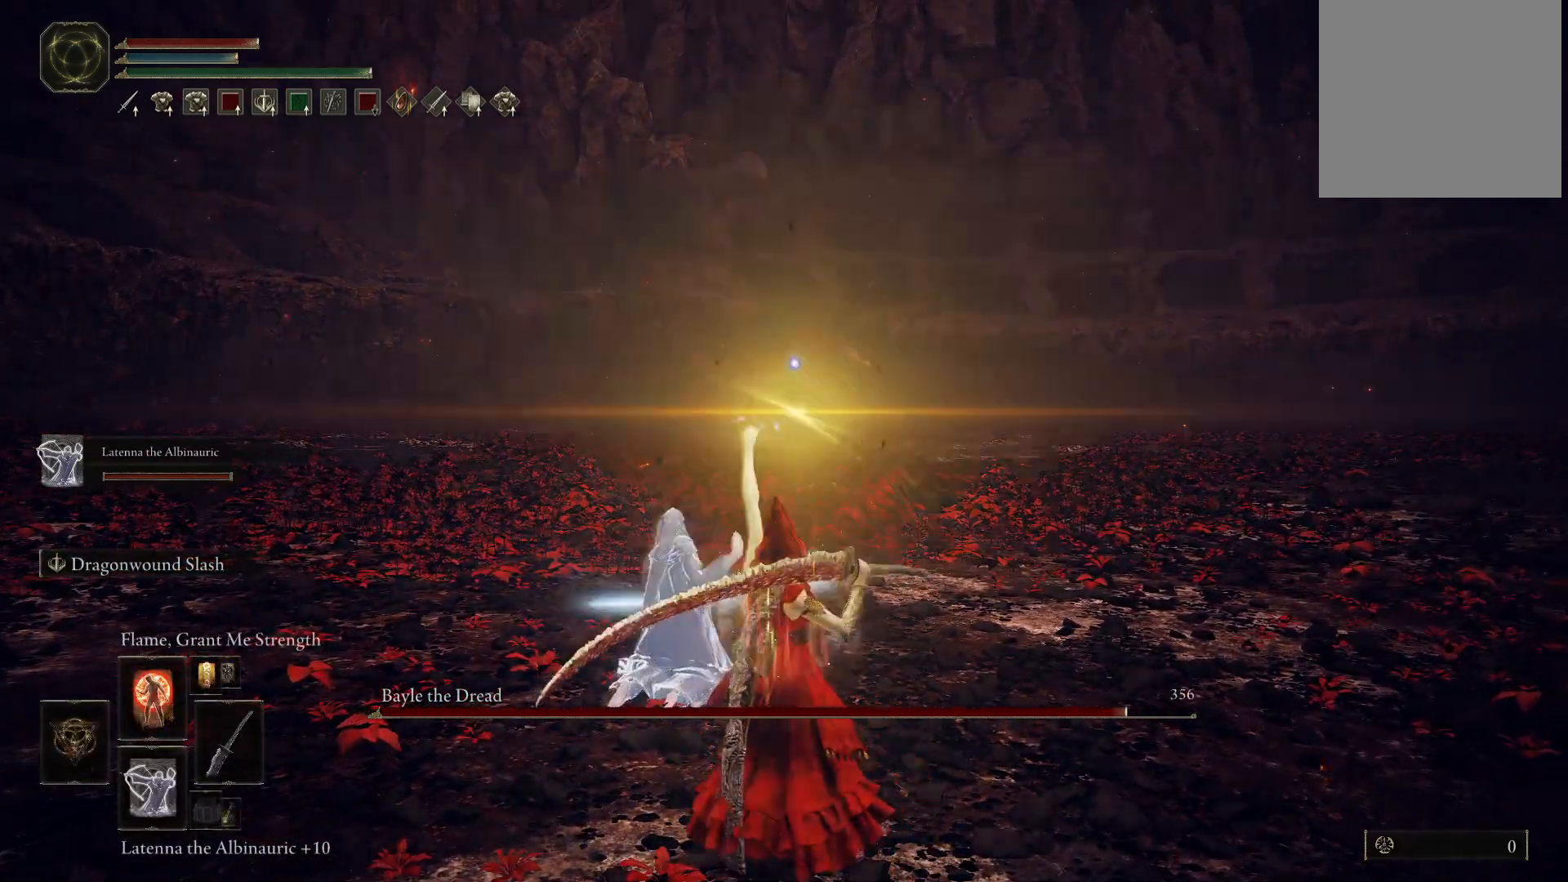
{"buttons": ["DPAD_UP"], "left_stick": "center", "right_stick": "center", "events": [[50, "DPAD_UP", "down"], [100, "DPAD_UP", "up"], [450, "DPAD_UP", "down"]]}
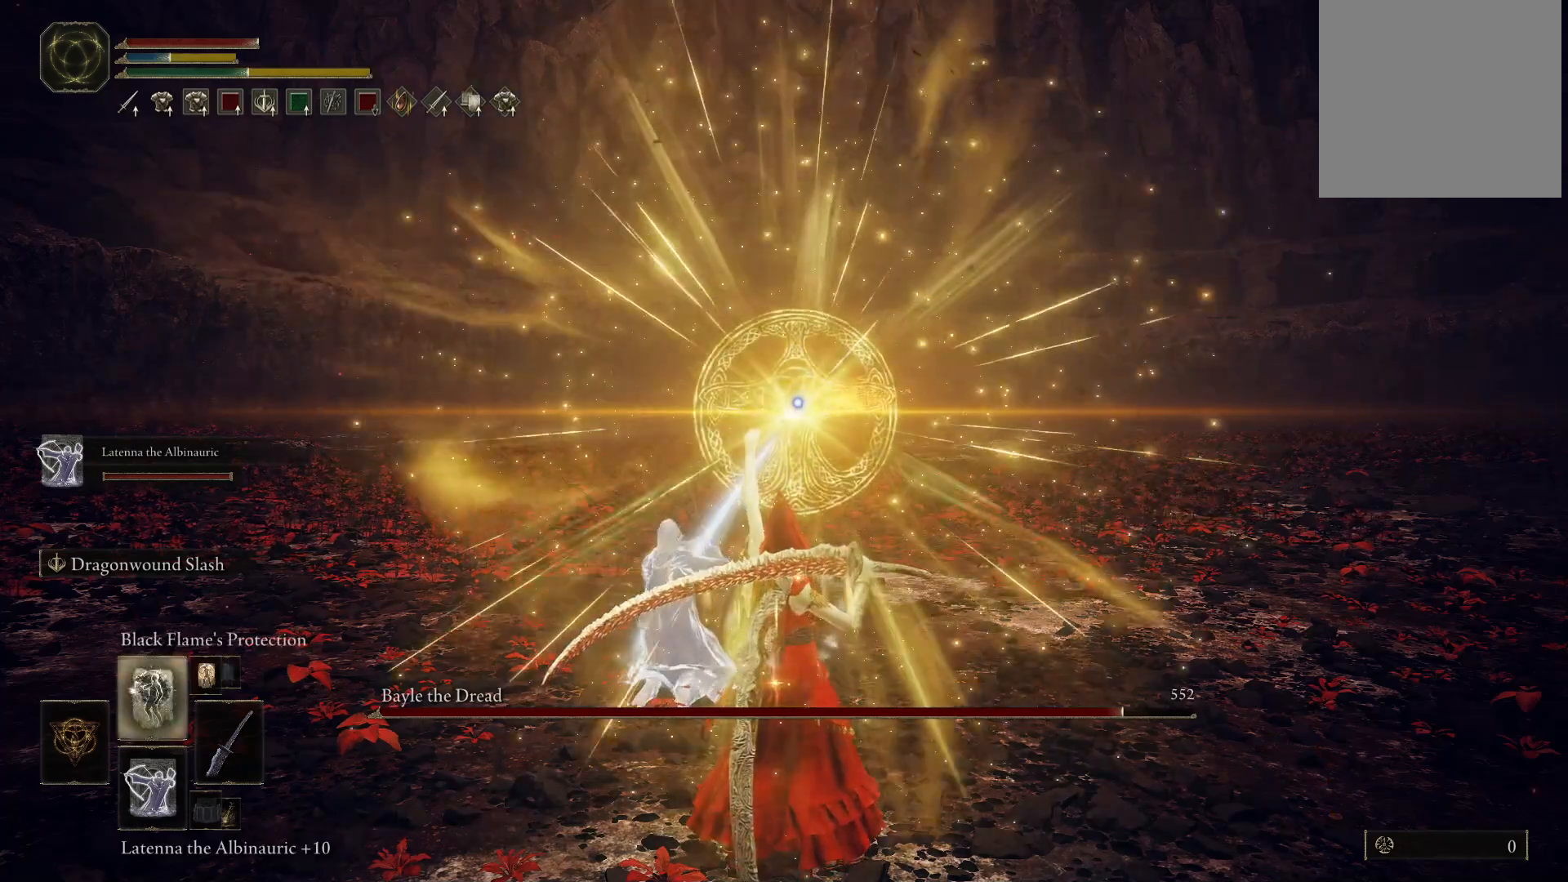
{"buttons": [], "left_stick": "center", "right_stick": "center", "events": [[33, "DPAD_UP", "up"], [200, "DPAD_UP", "down"], [283, "DPAD_UP", "up"]]}
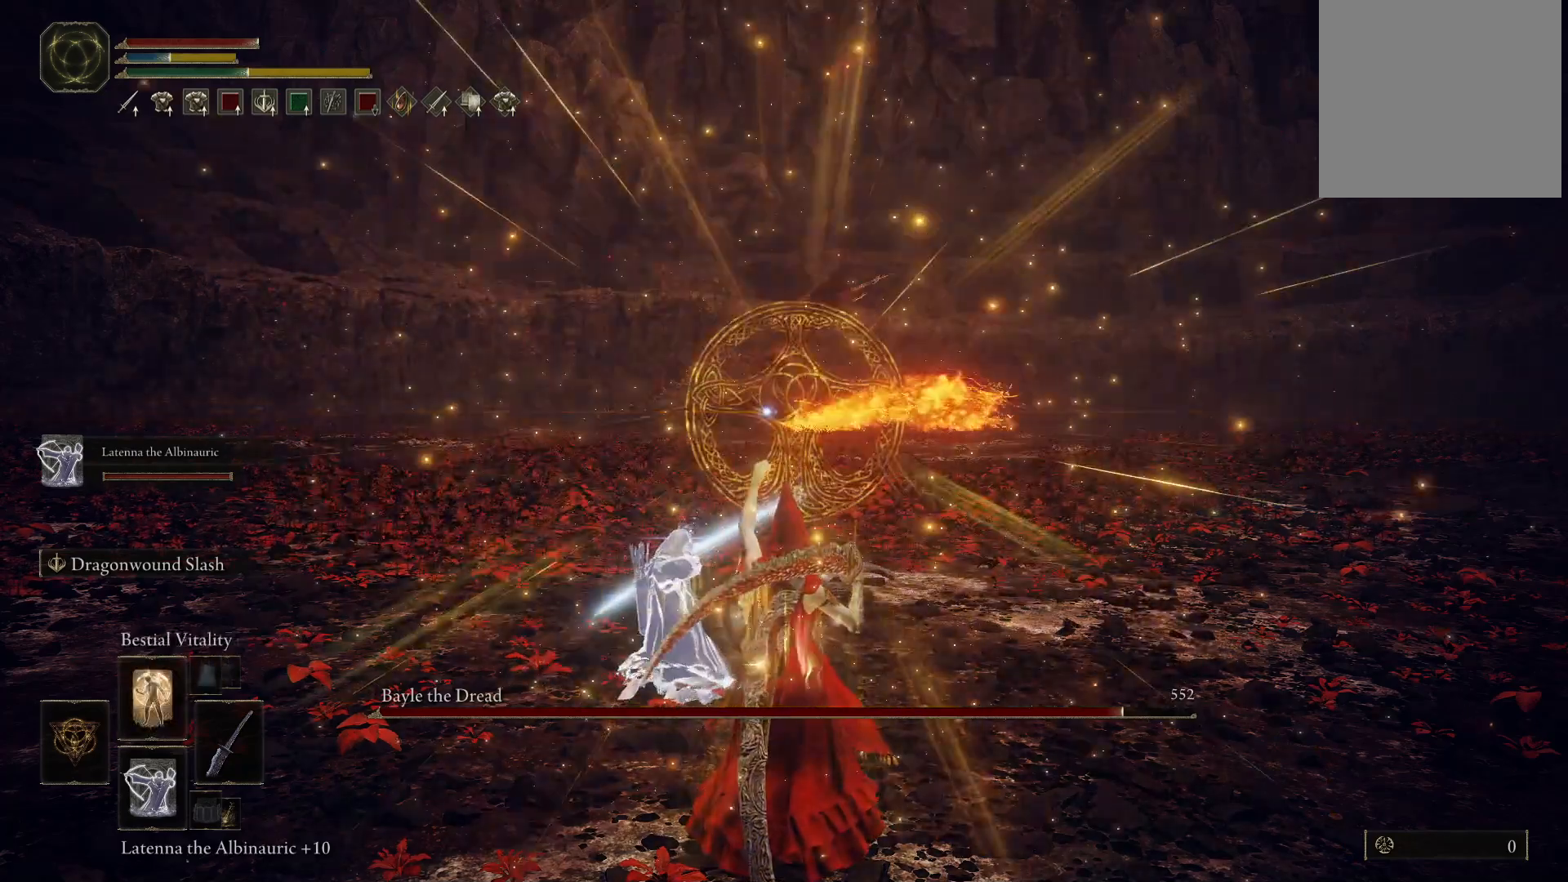
{"buttons": [], "left_stick": "center", "right_stick": "center", "events": [[167, "DPAD_UP", "down"], [267, "DPAD_UP", "up"], [400, "DPAD_UP", "down"], [483, "DPAD_UP", "up"]]}
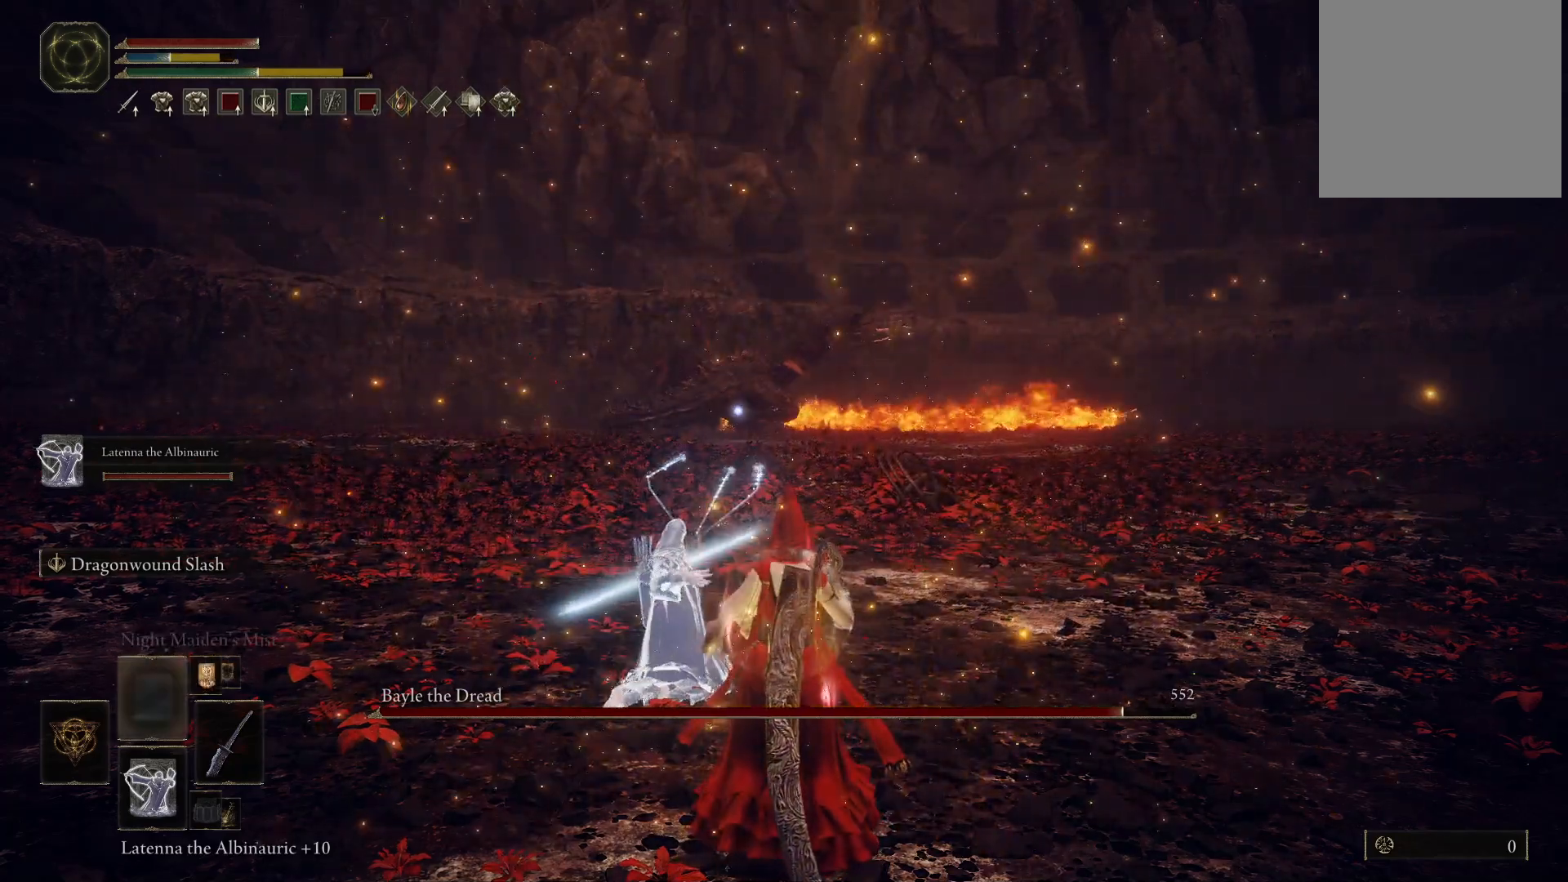
{"buttons": [], "left_stick": "center", "right_stick": "center", "events": [[117, "DPAD_UP", "down"], [217, "DPAD_UP", "up"]]}
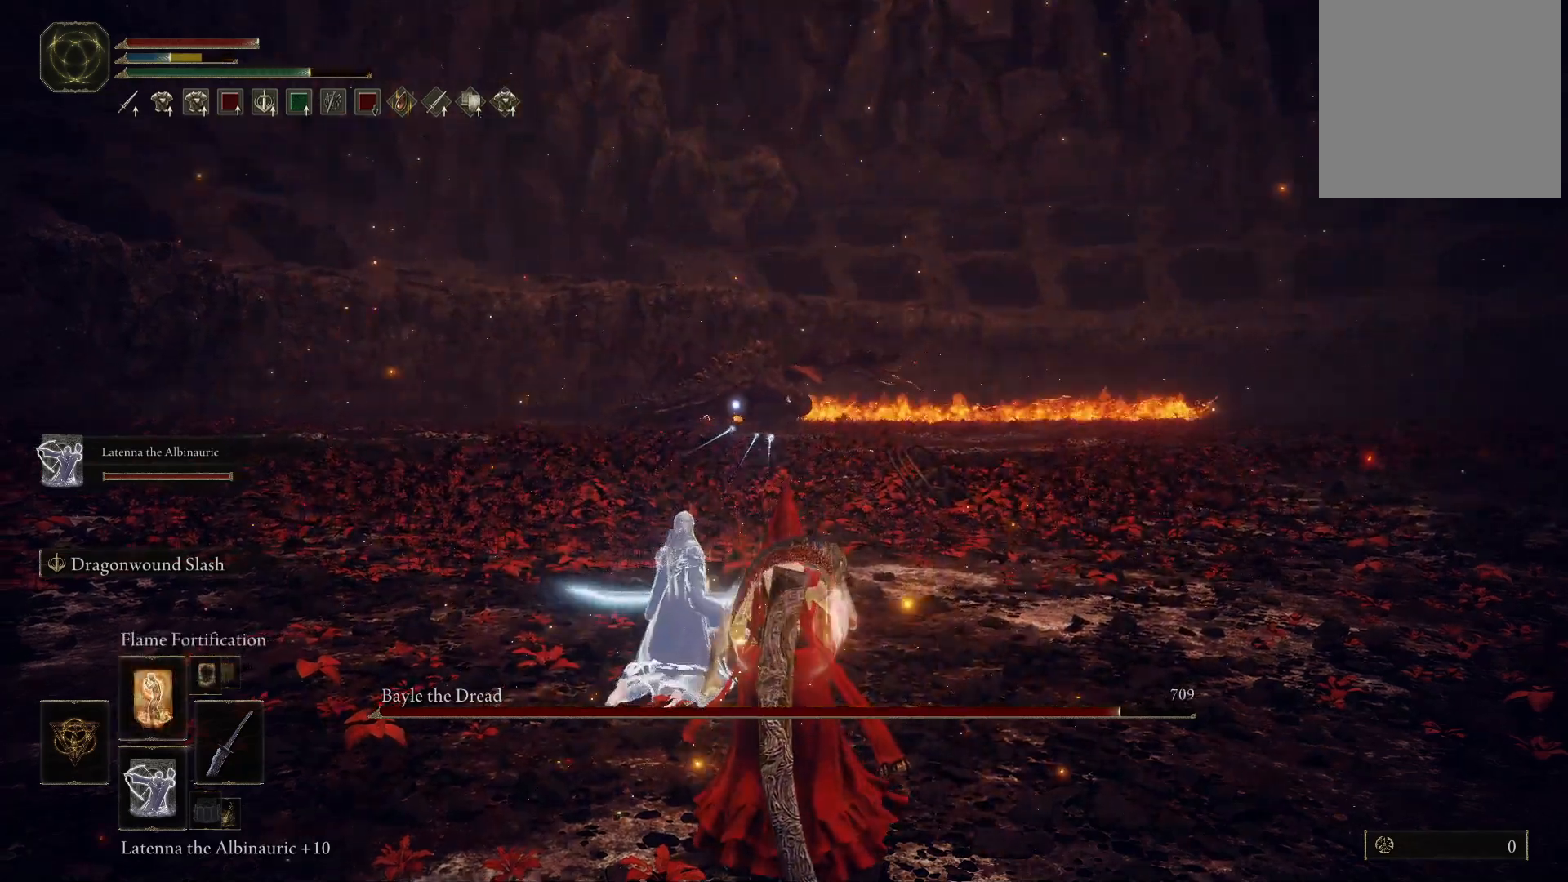
{"buttons": [], "left_stick": "center", "right_stick": "center", "events": []}
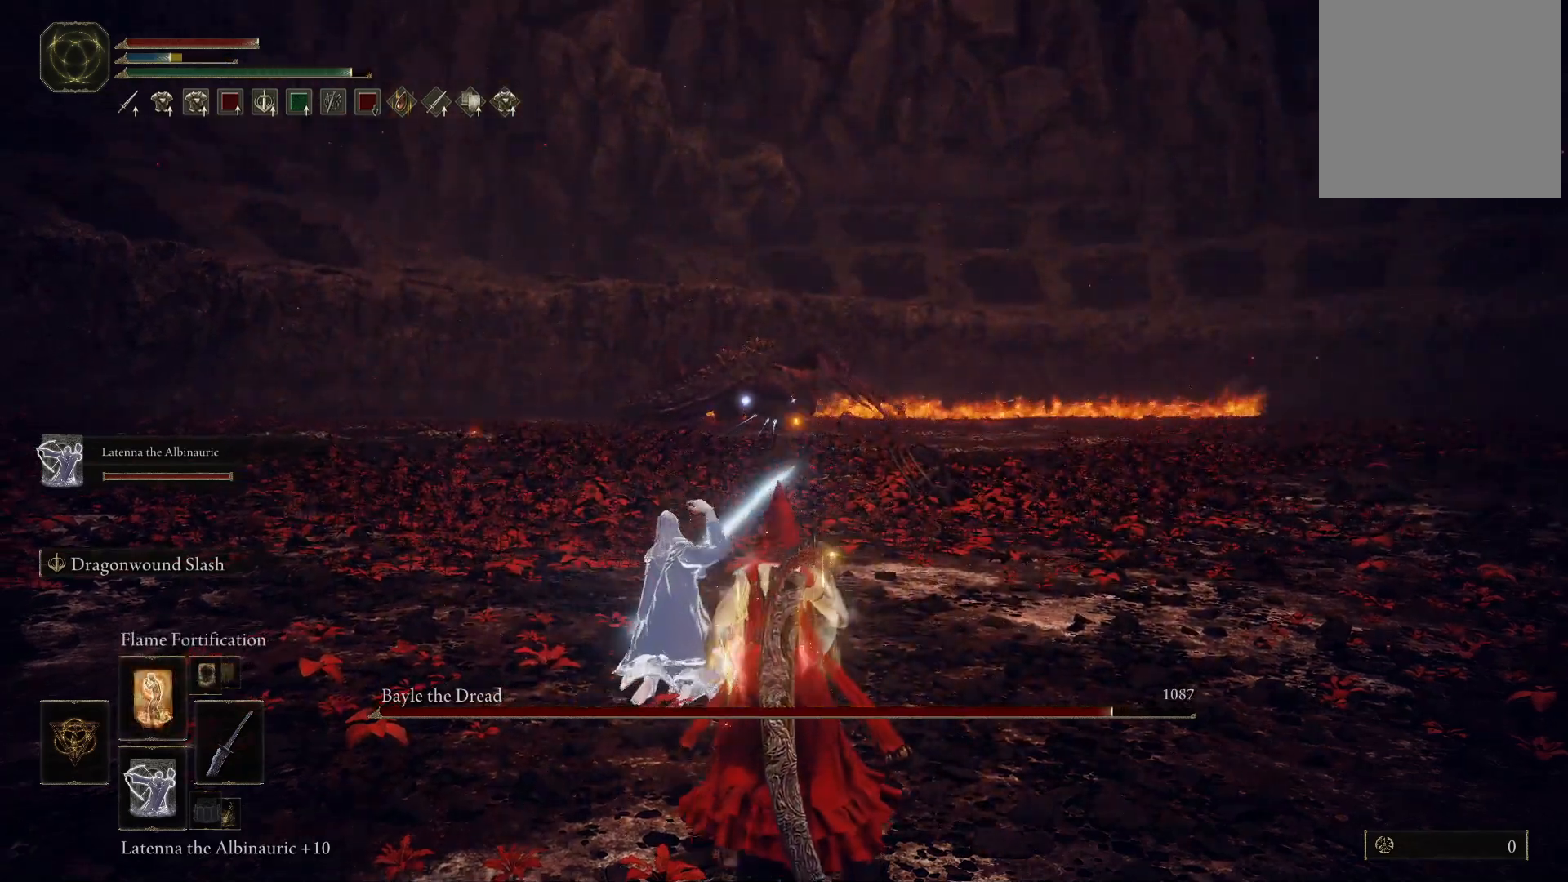
{"buttons": [], "left_stick": "up-right", "right_stick": "center", "events": [[17, "left_stick", "up-right"]]}
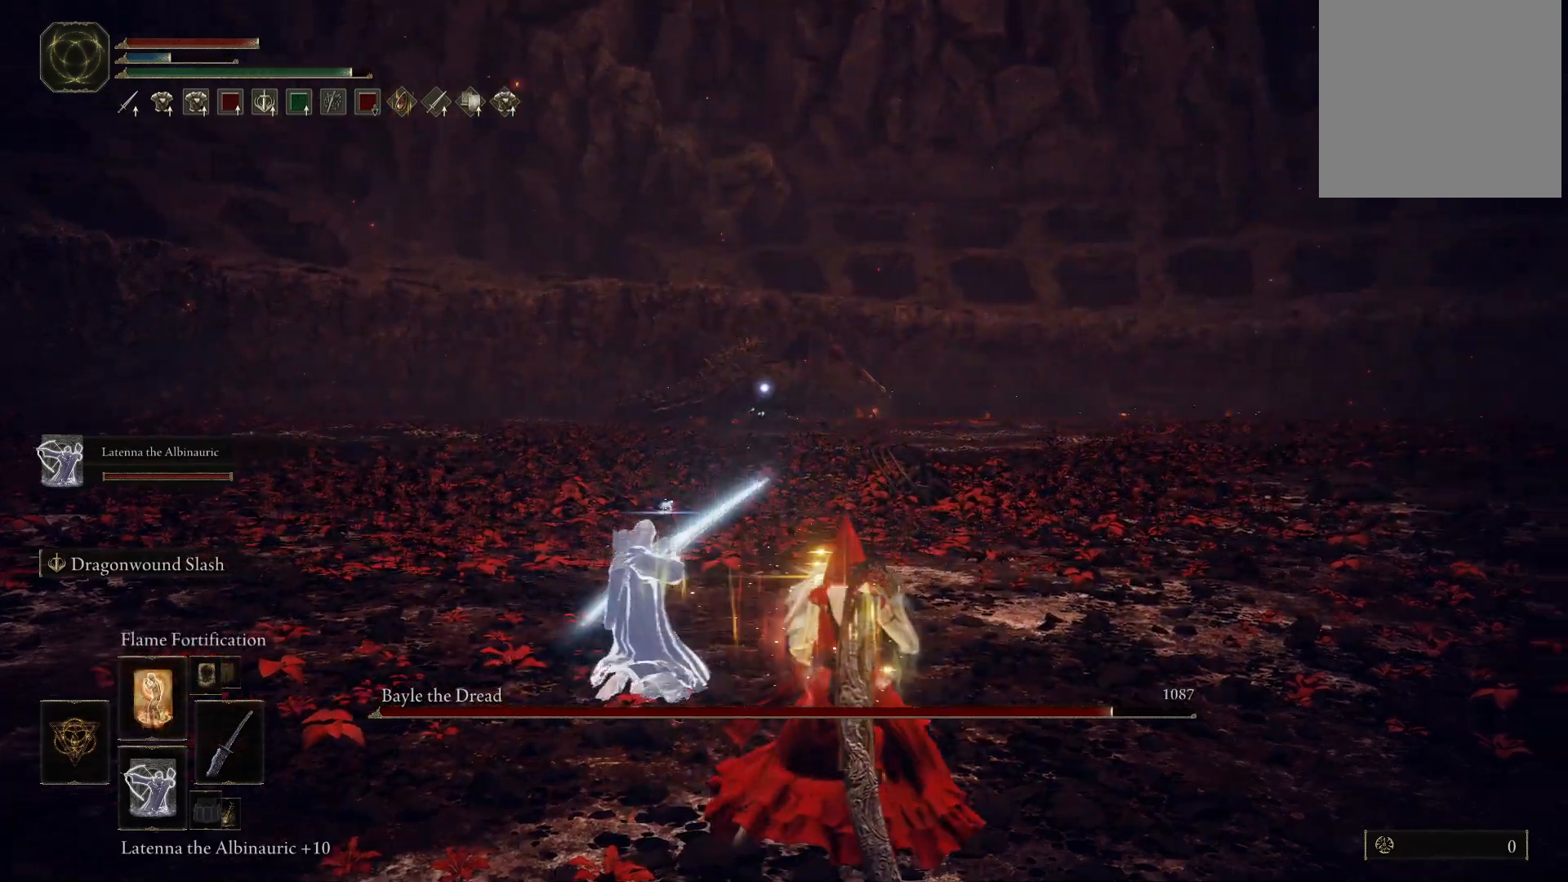
{"buttons": [], "left_stick": "down-right", "right_stick": "center", "events": [[233, "left_stick", "right"], [433, "left_stick", "down-right"]]}
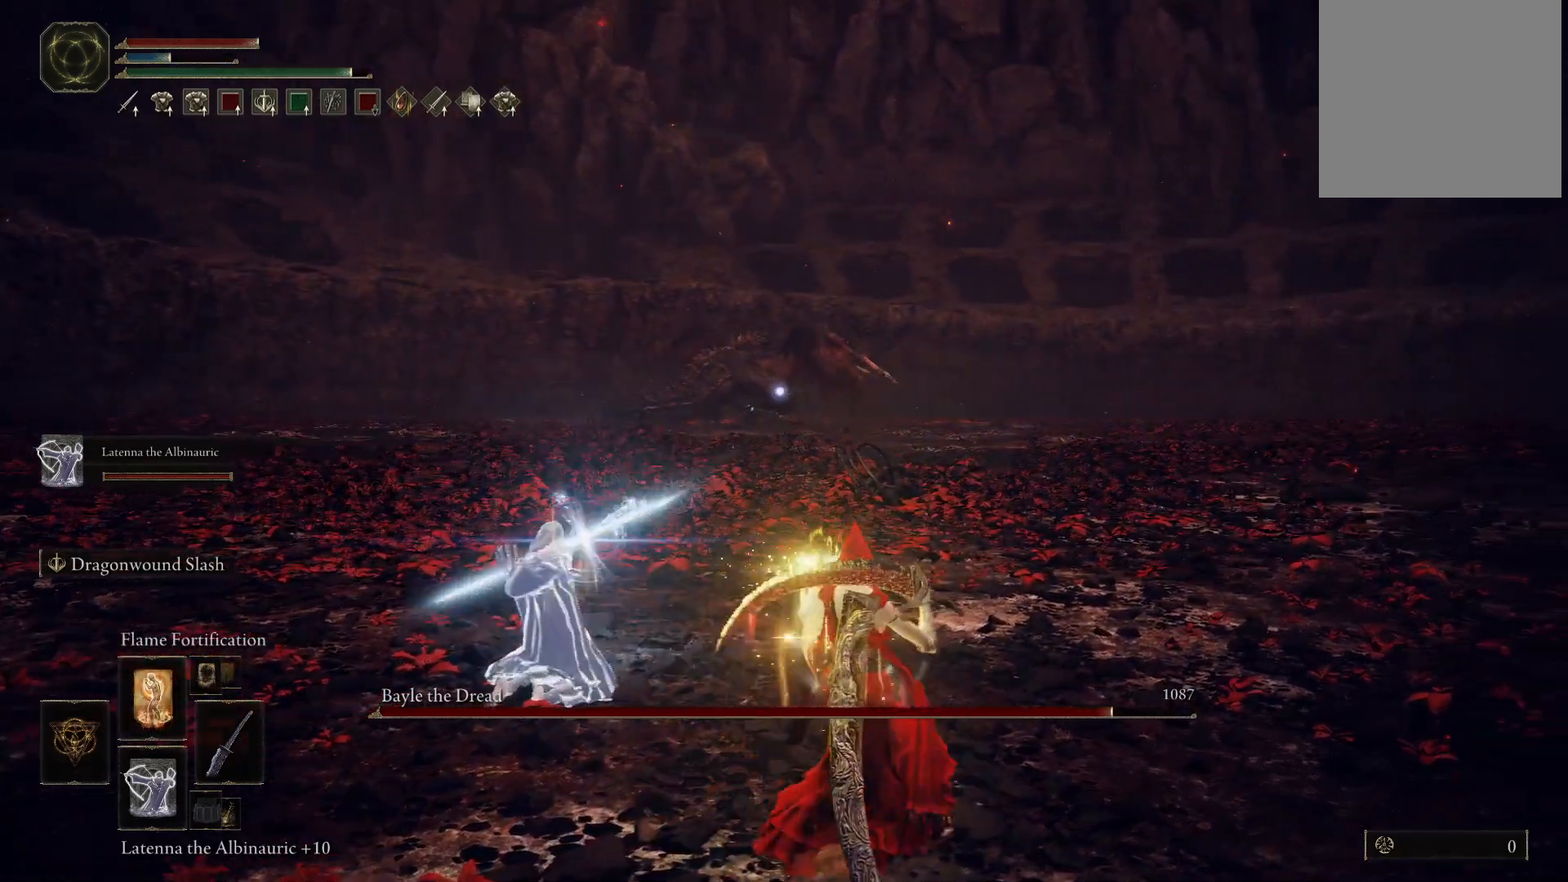
{"buttons": [], "left_stick": "down-right", "right_stick": "center", "events": []}
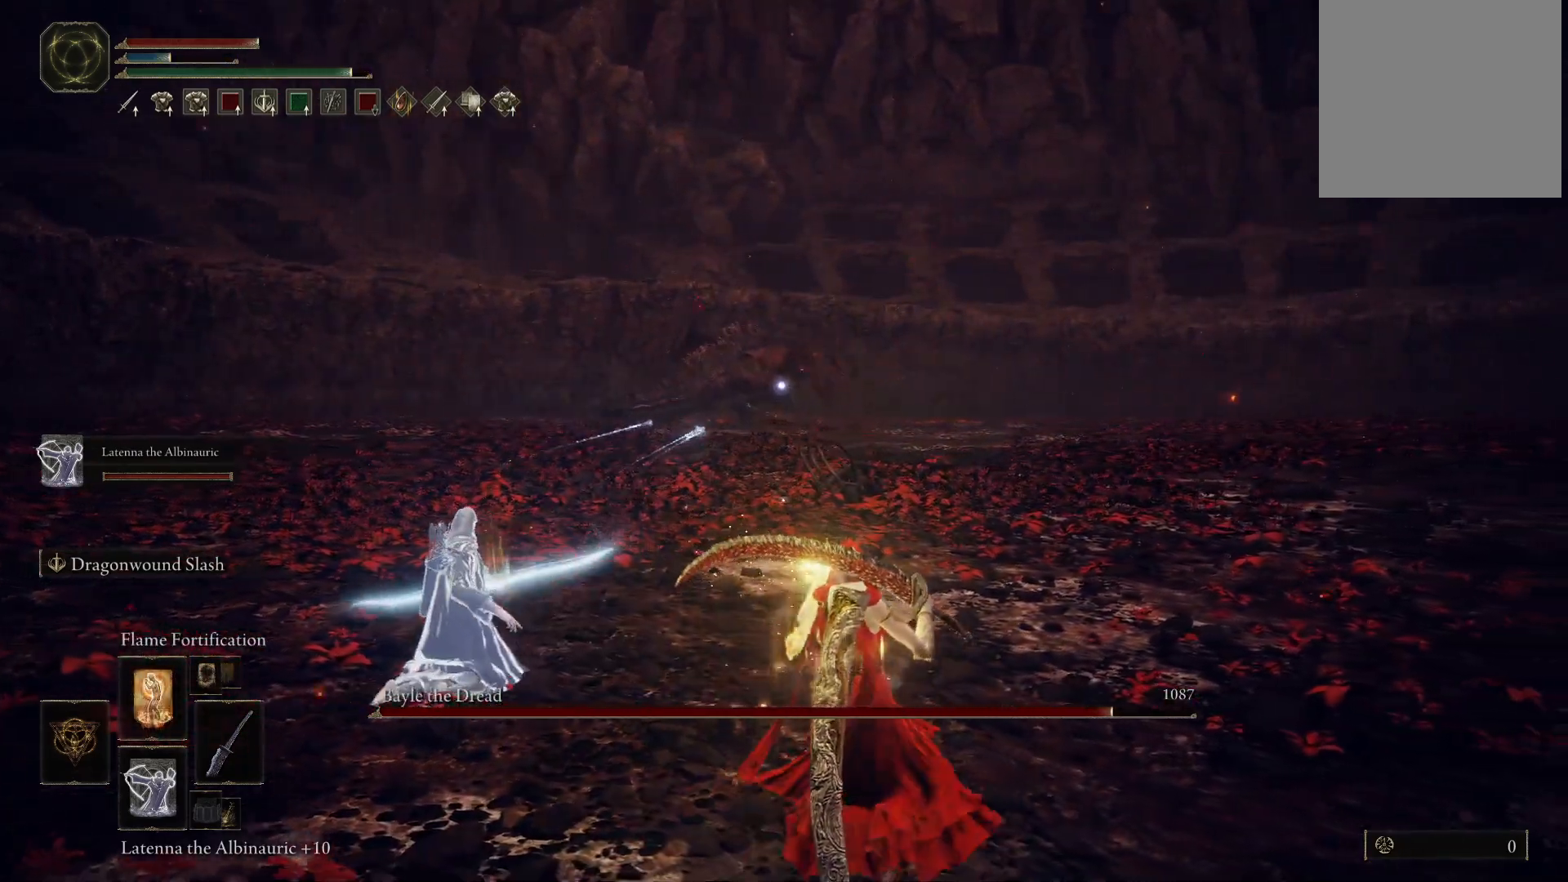
{"buttons": [], "left_stick": "center", "right_stick": "center", "events": [[67, "left_stick", "up-right"], [350, "left_stick", "center"]]}
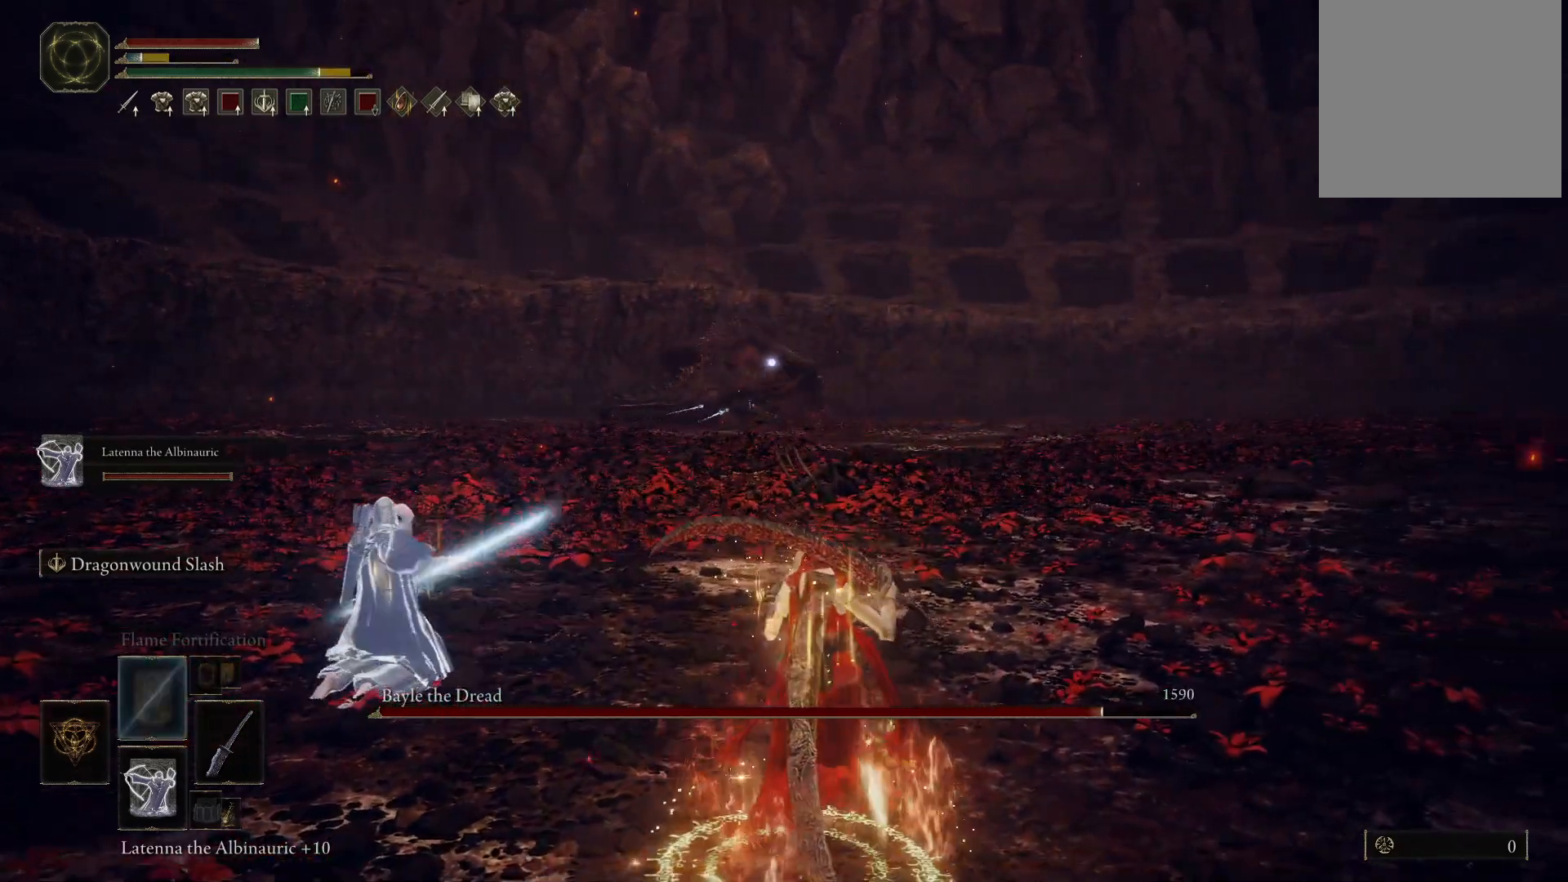
{"buttons": ["Y", "DPAD_RIGHT"], "left_stick": "center", "right_stick": "center", "events": [[67, "Y", "down"], [500, "DPAD_RIGHT", "down"]]}
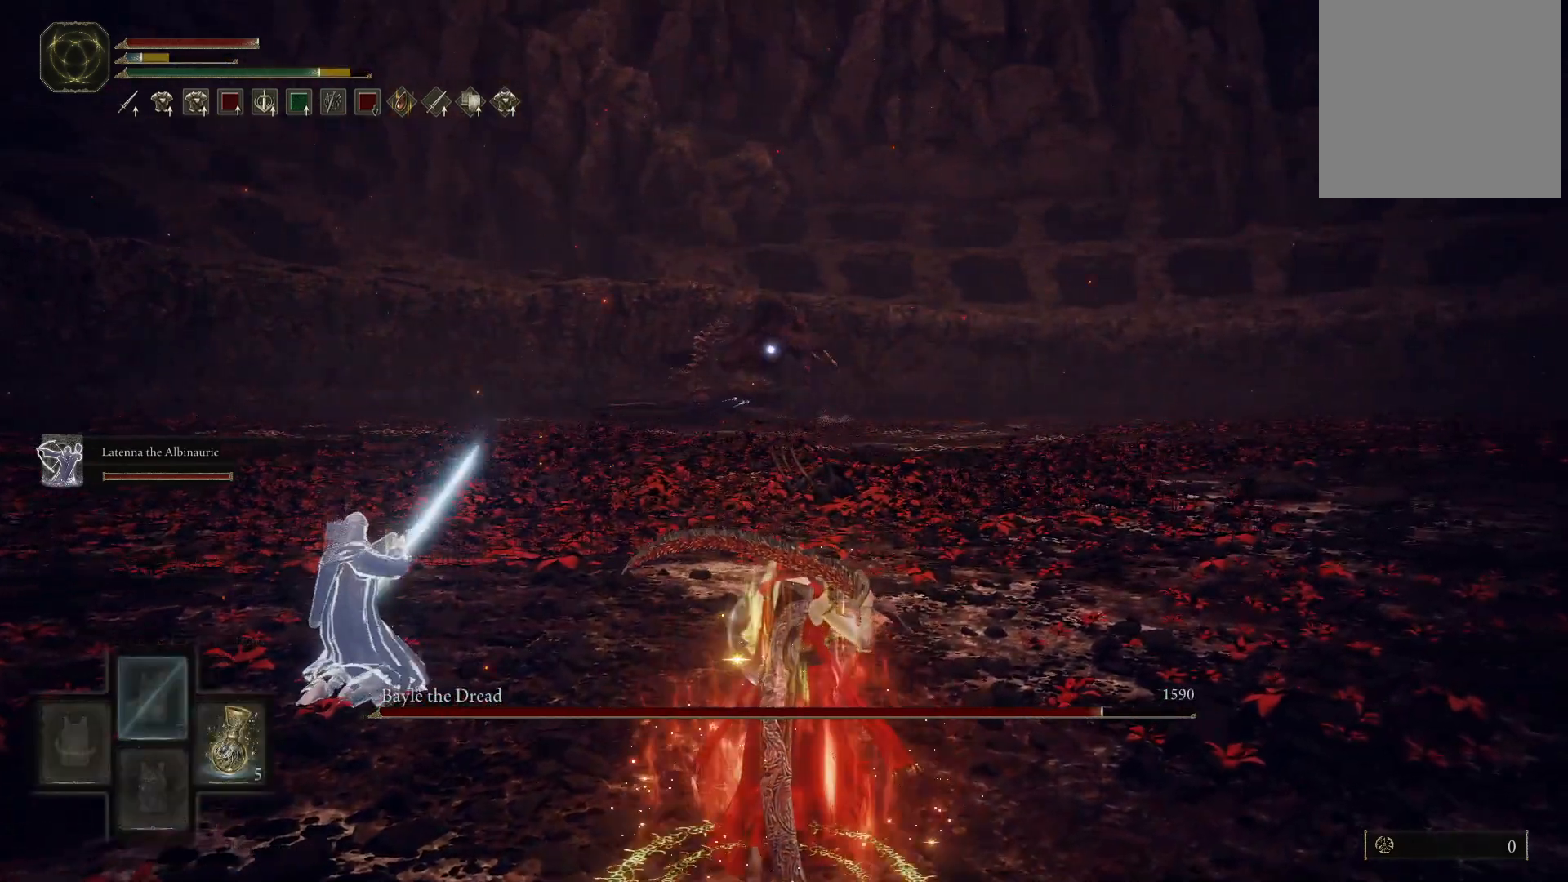
{"buttons": ["Y"], "left_stick": "right", "right_stick": "center", "events": [[67, "DPAD_RIGHT", "up"], [433, "left_stick", "right"]]}
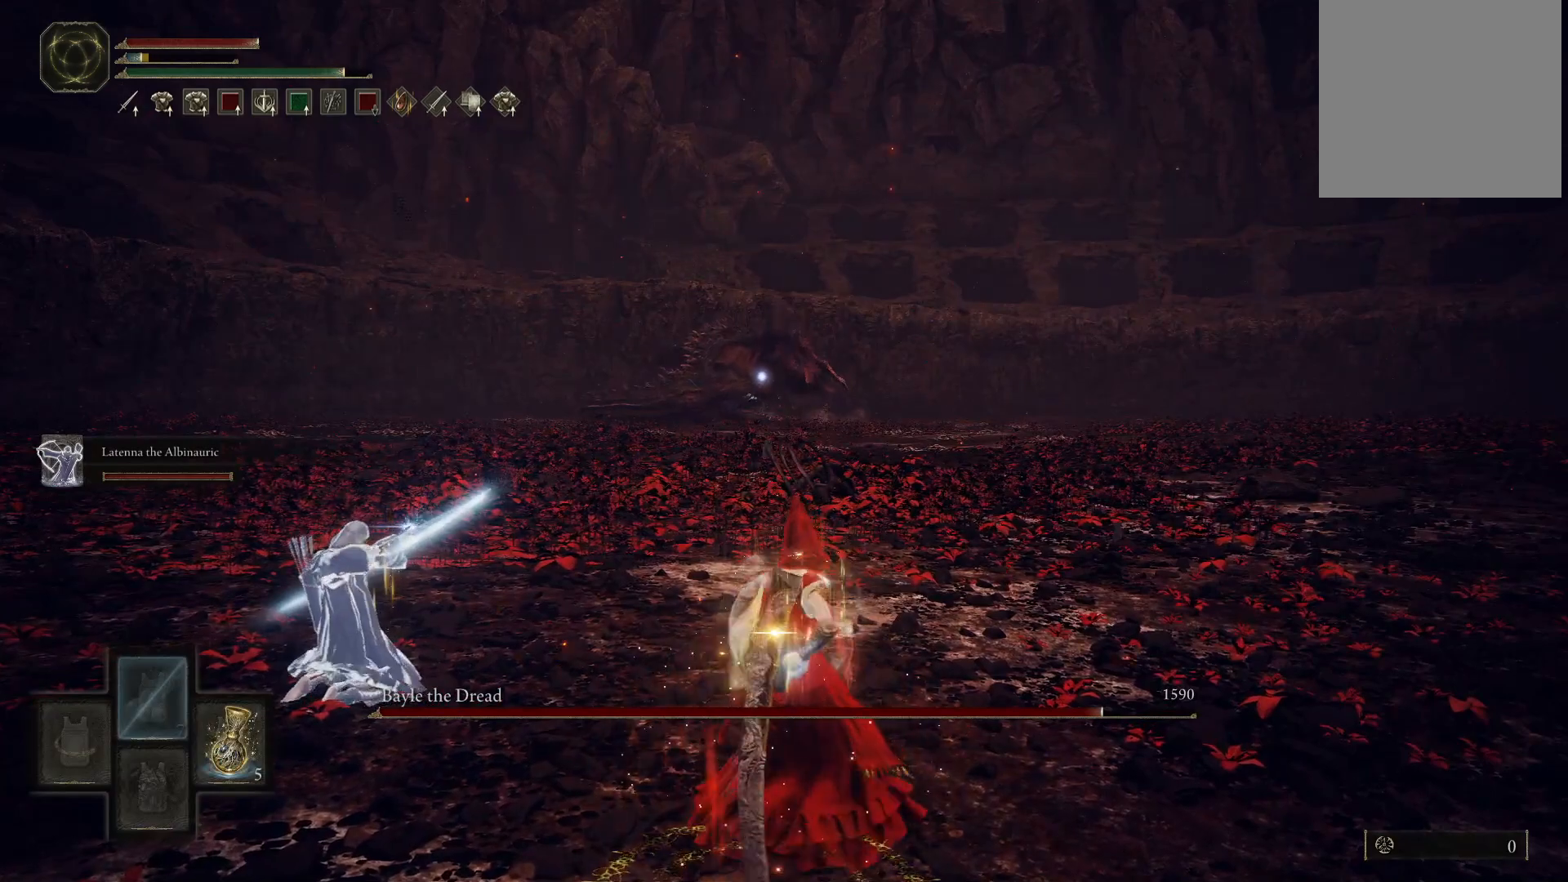
{"buttons": ["Y"], "left_stick": "right", "right_stick": "center", "events": []}
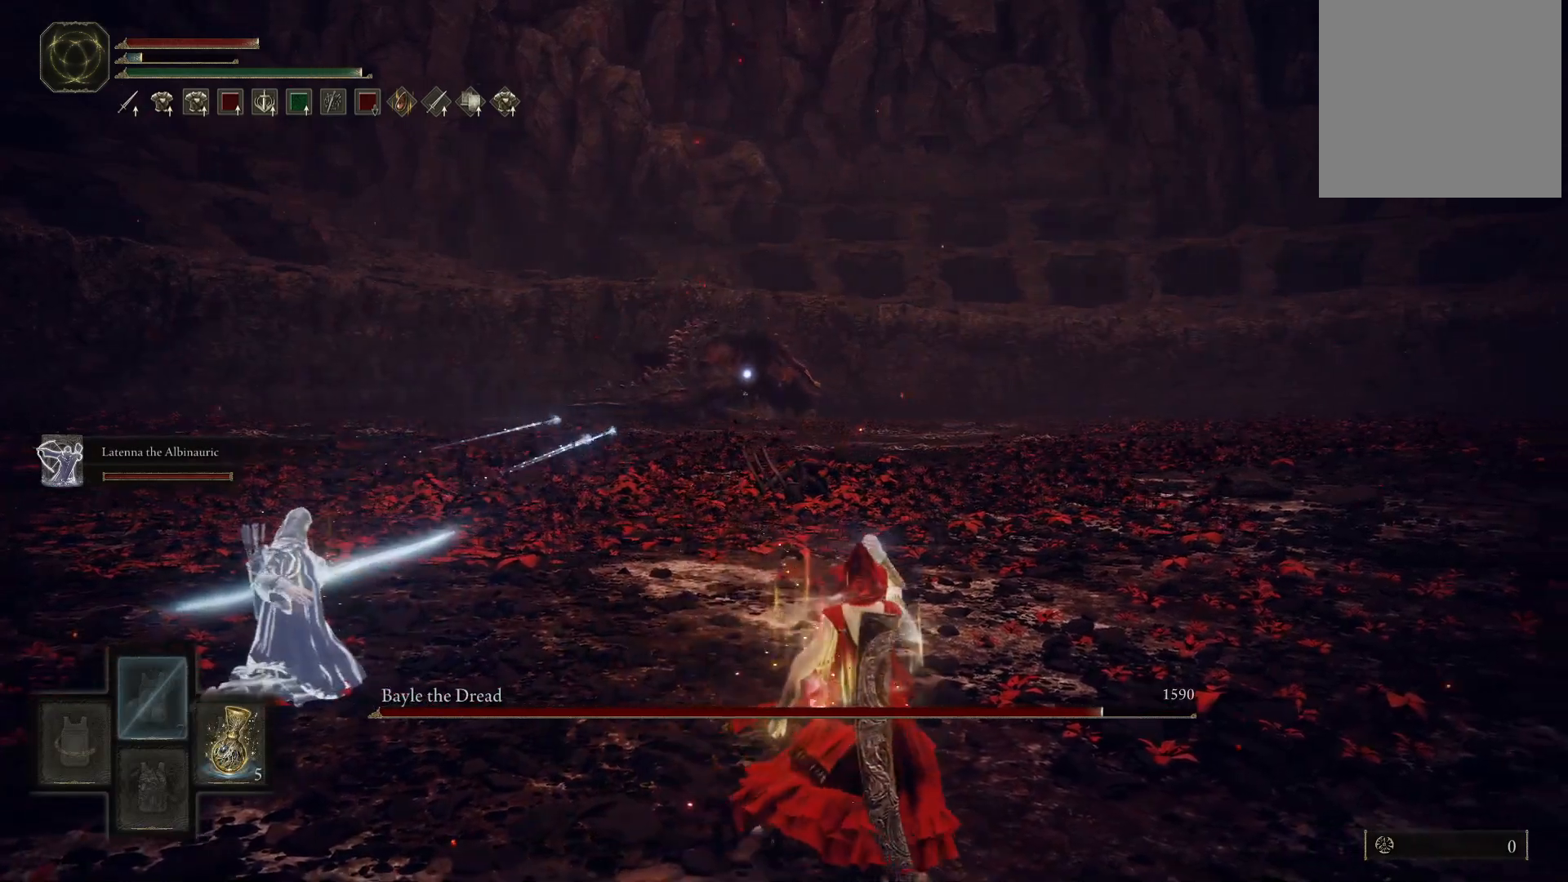
{"buttons": ["Y"], "left_stick": "right", "right_stick": "center", "events": []}
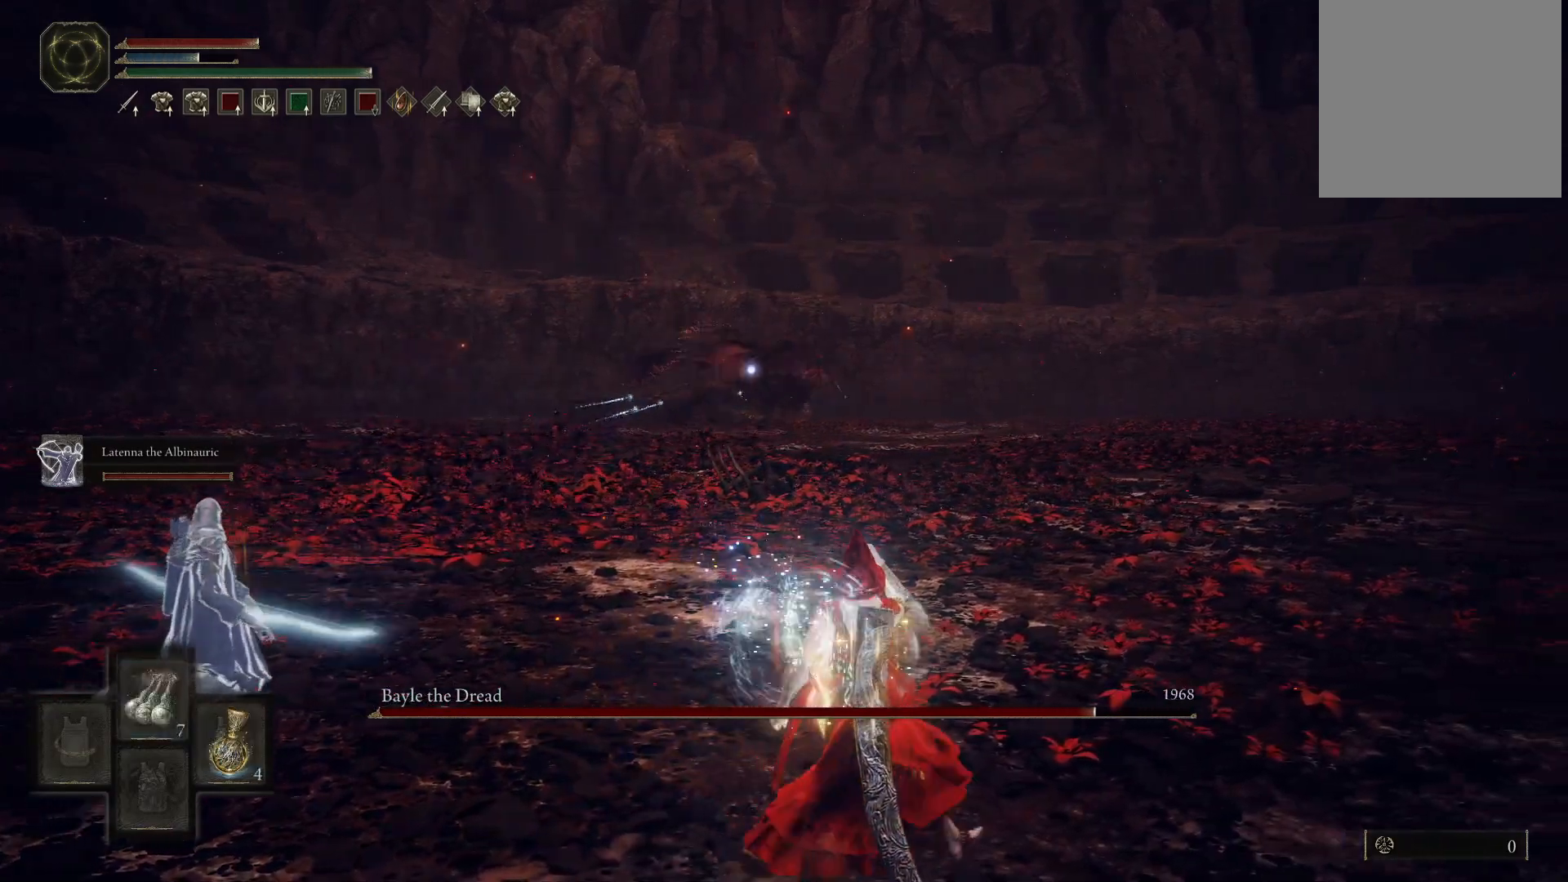
{"buttons": ["Y"], "left_stick": "up-right", "right_stick": "center", "events": [[200, "left_stick", "center"], [350, "left_stick", "up-right"]]}
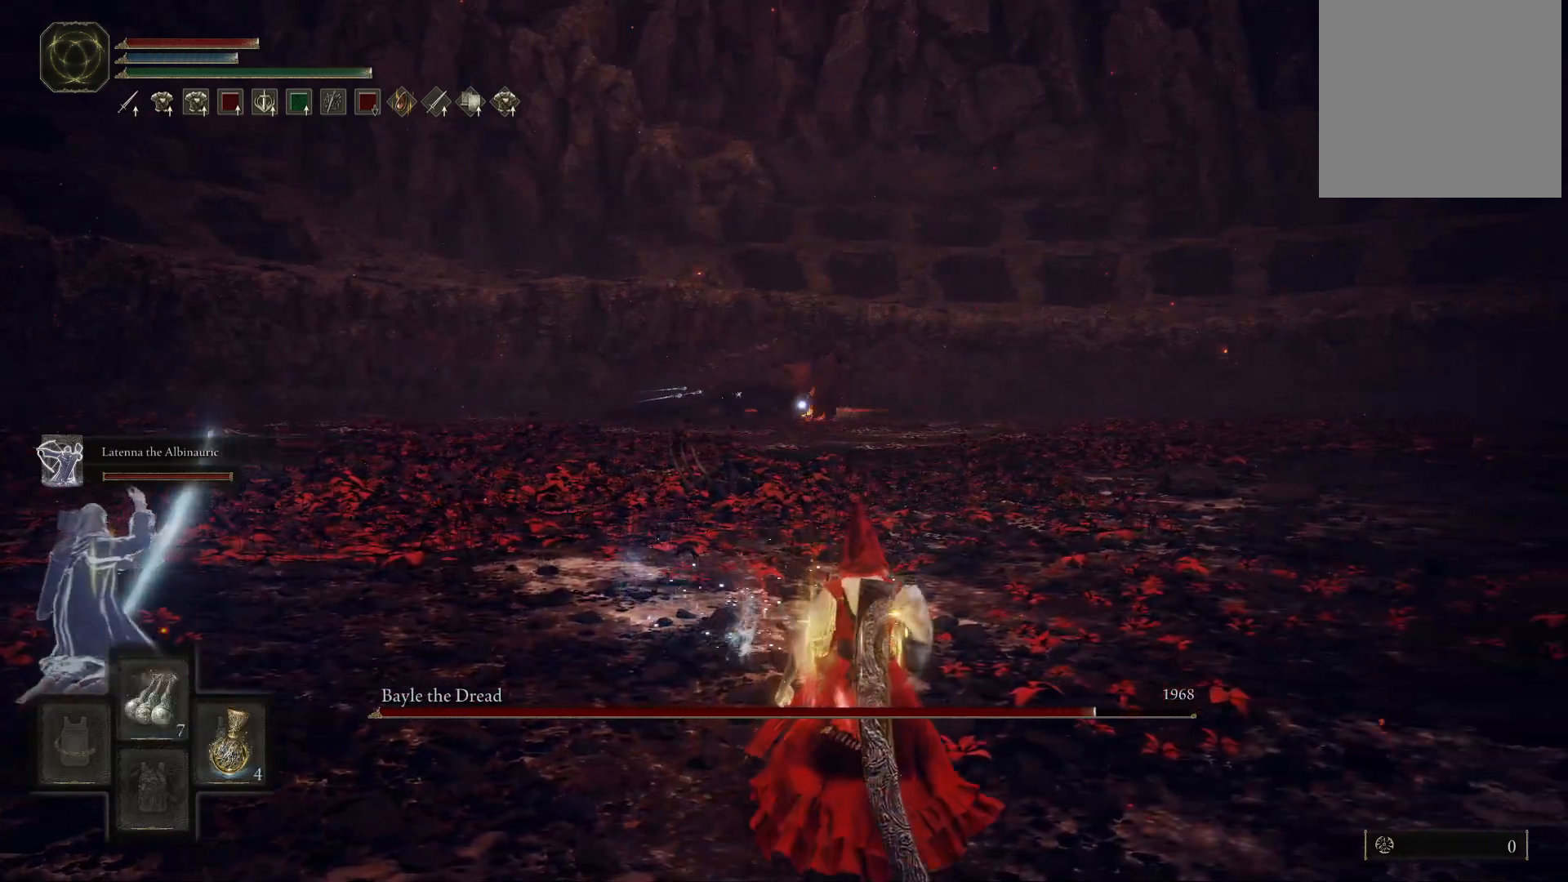
{"buttons": [], "left_stick": "up-right", "right_stick": "center", "events": [[50, "Y", "up"]]}
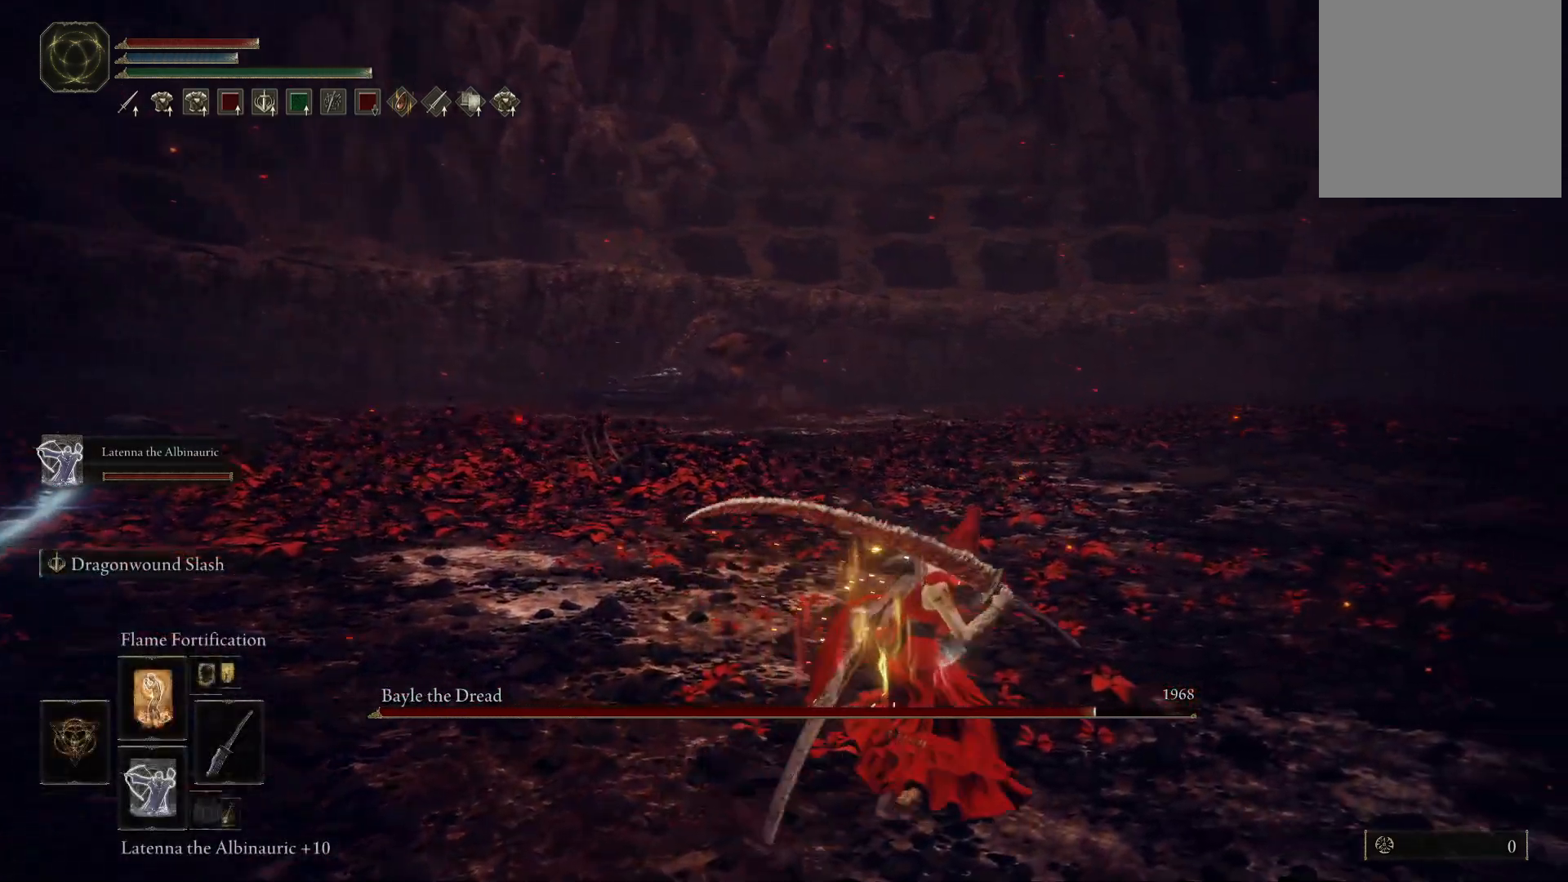
{"buttons": [], "left_stick": "up-right", "right_stick": "center", "events": []}
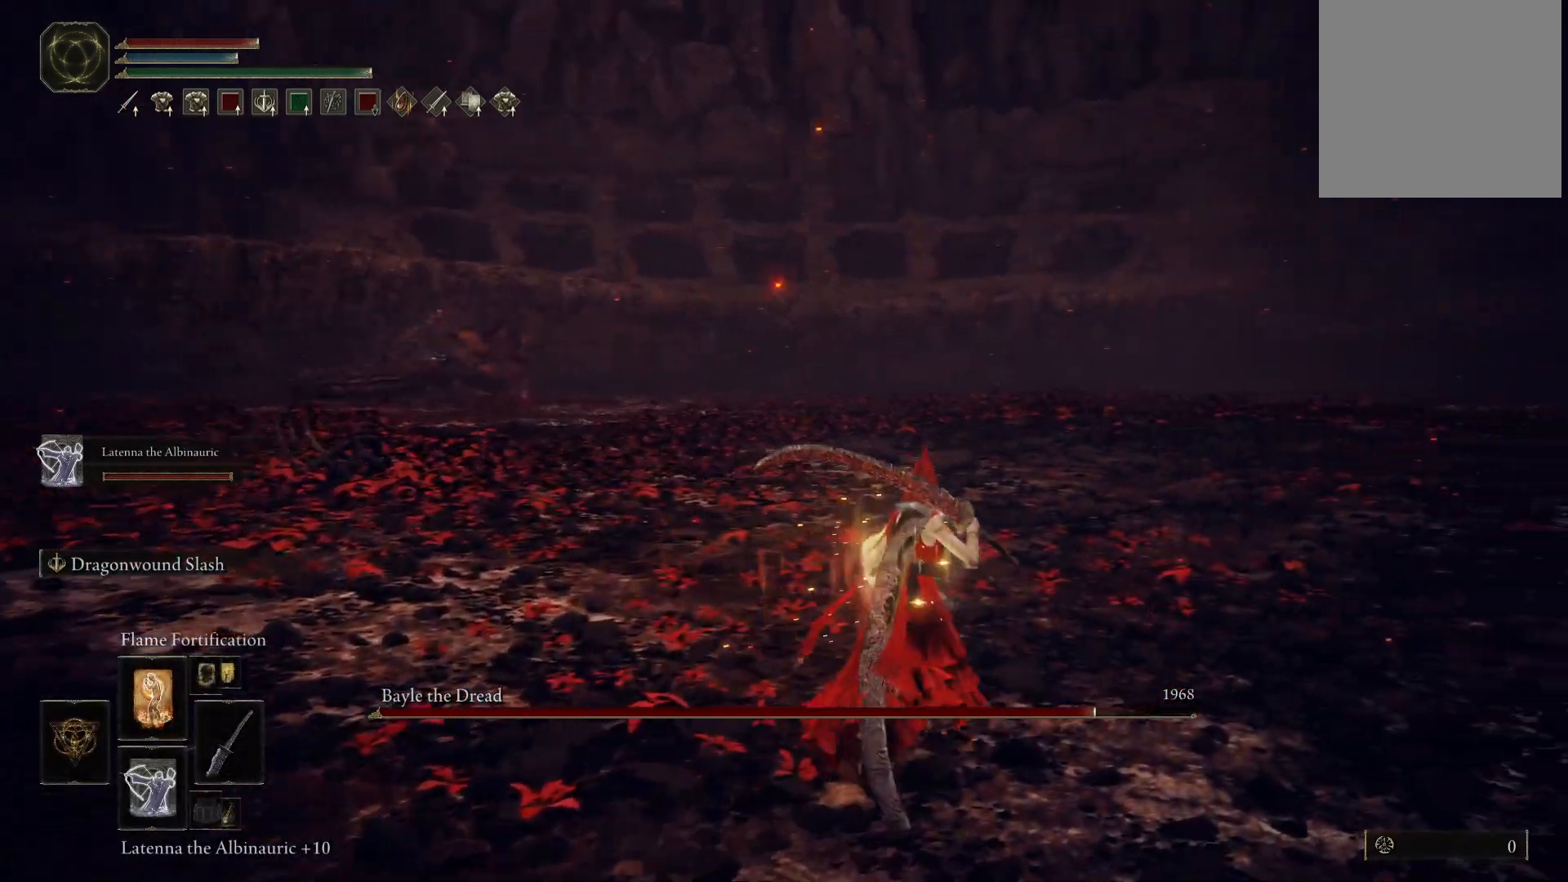
{"buttons": [], "left_stick": "up-right", "right_stick": "center", "events": [[50, "right_stick", "left"], [317, "right_stick", "center"]]}
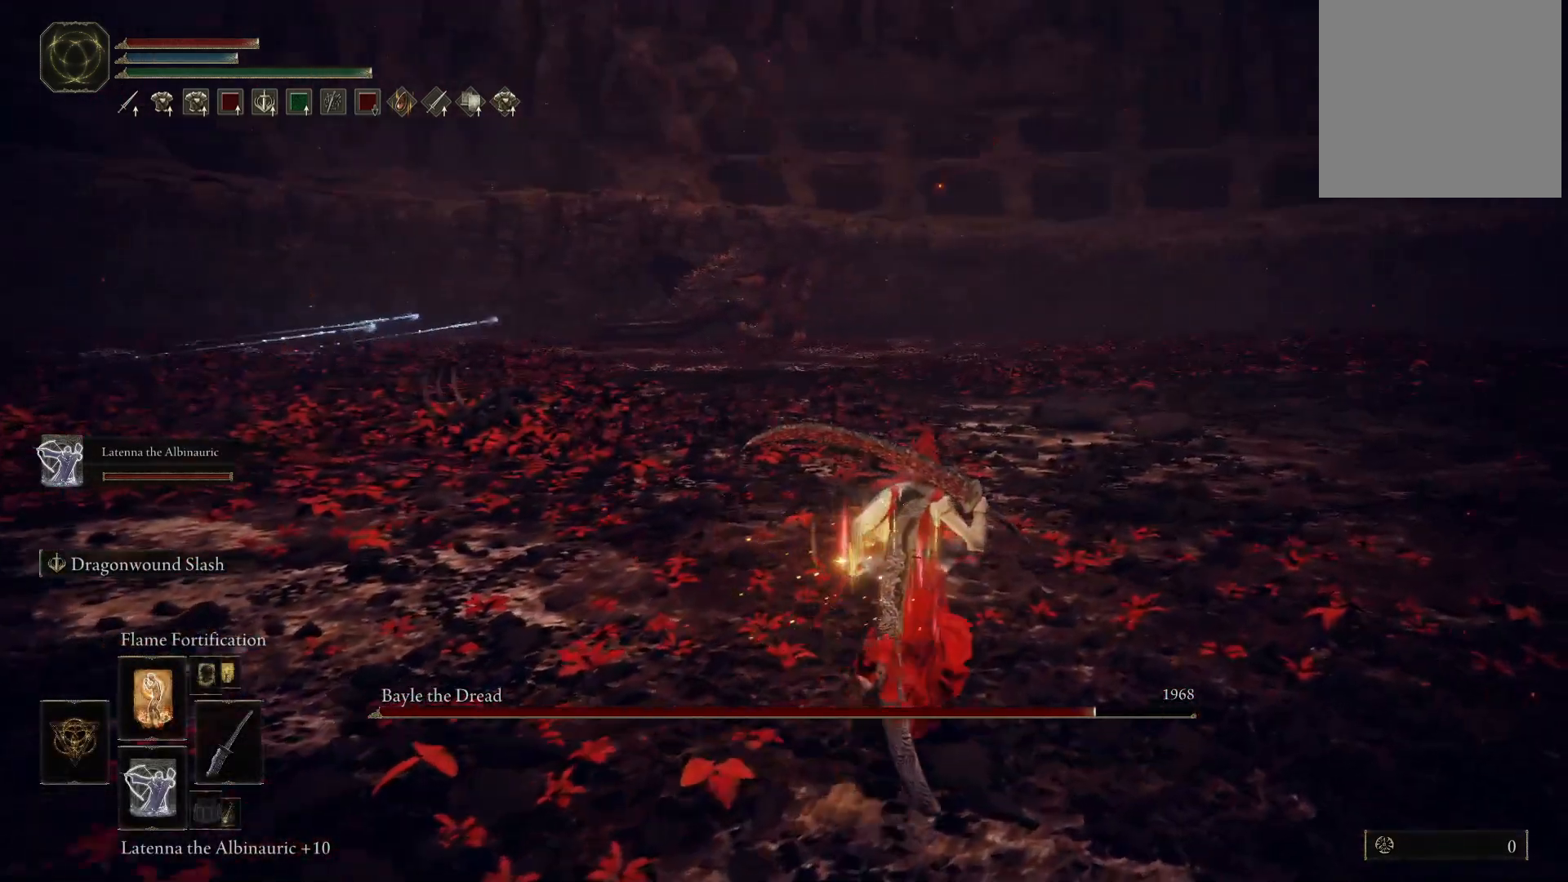
{"buttons": [], "left_stick": "right", "right_stick": "center", "events": [[67, "right_stick", "left"], [133, "right_stick", "center"], [367, "left_stick", "right"]]}
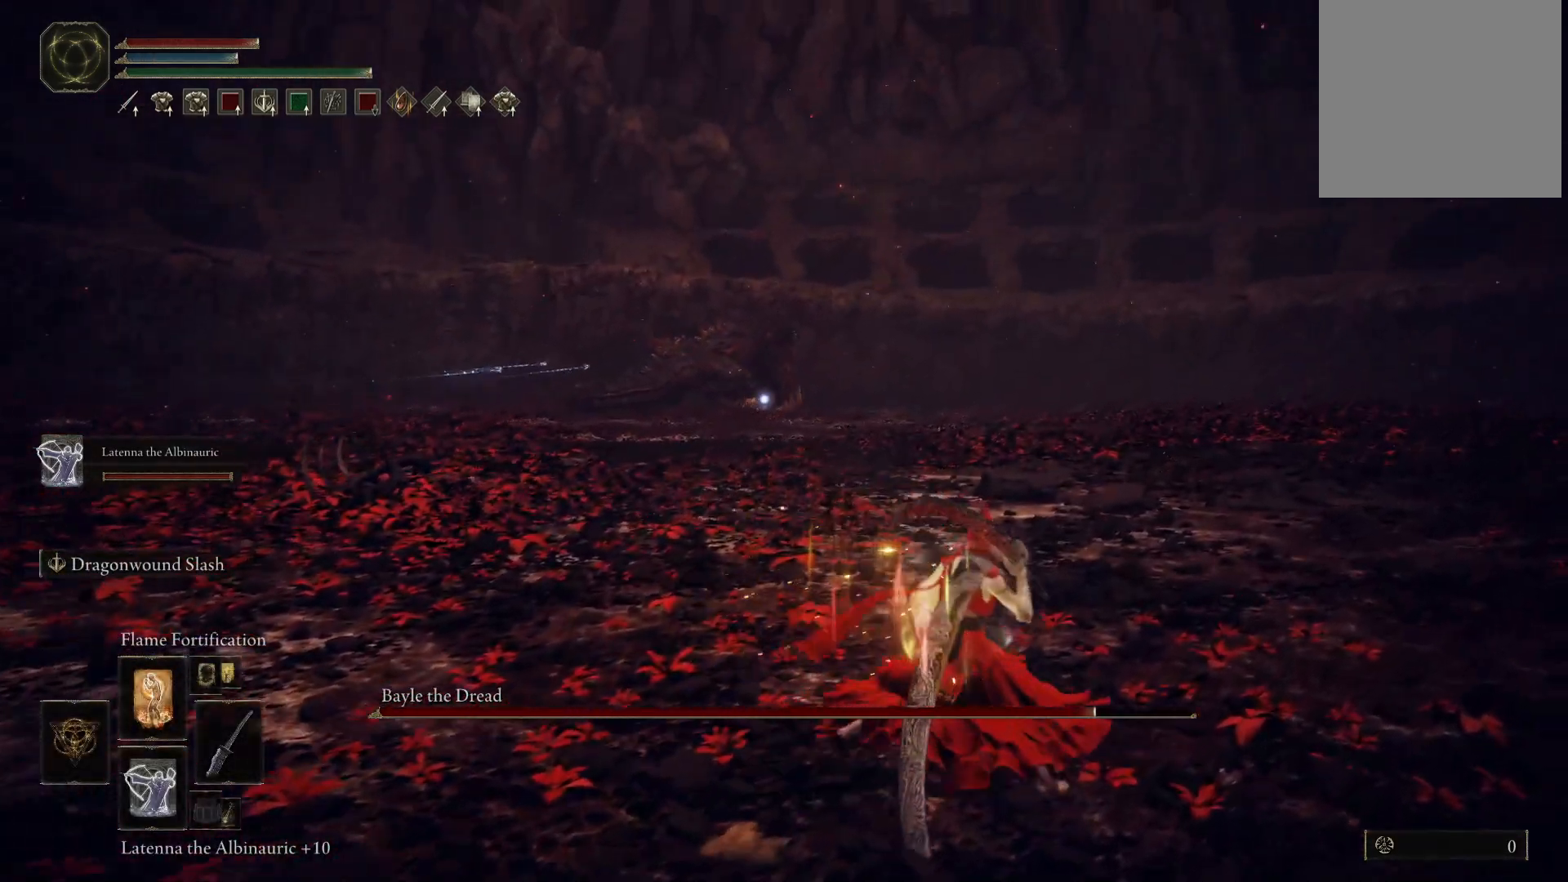
{"buttons": [], "left_stick": "right", "right_stick": "center", "events": []}